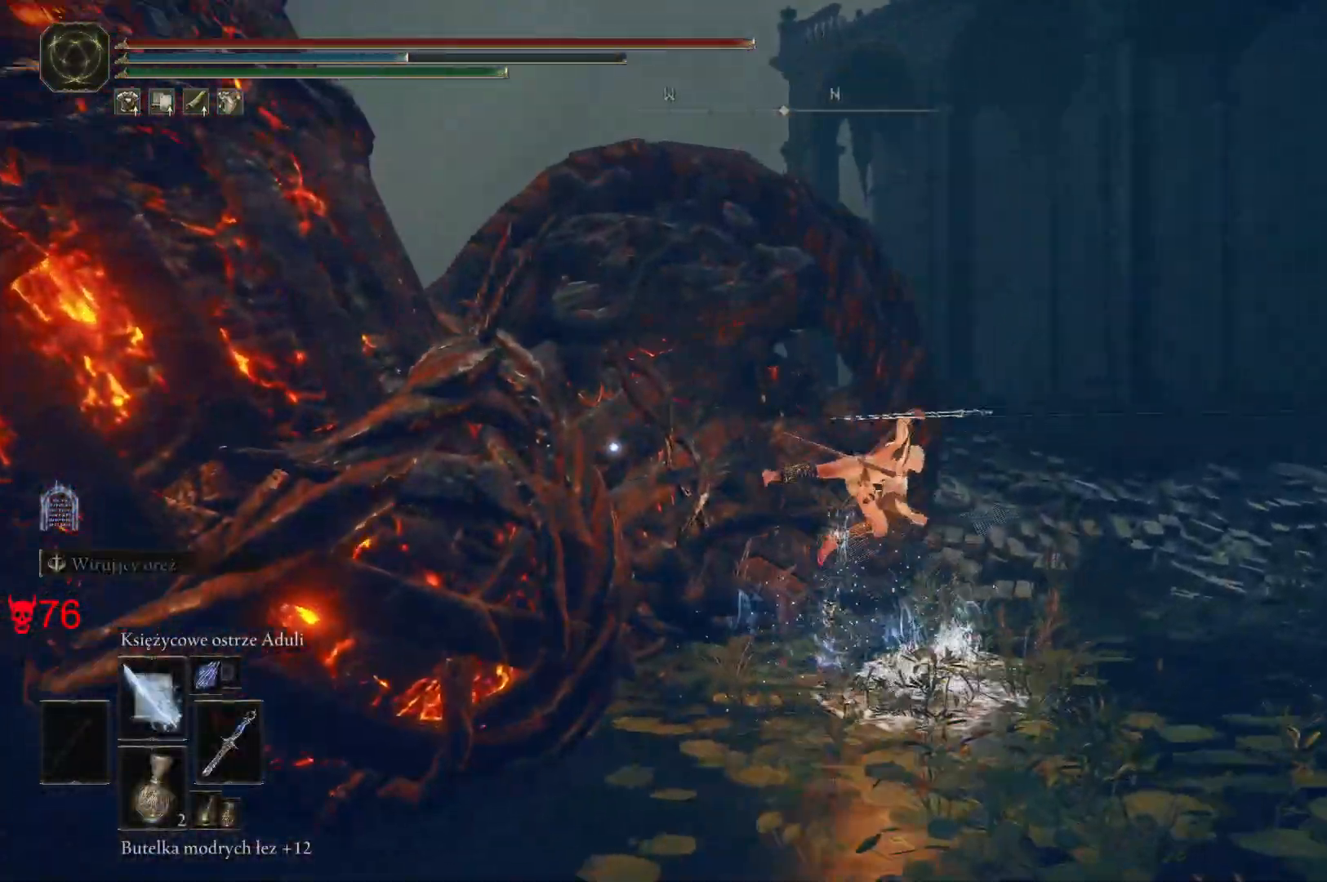
Gameplay with keyboard and mouse; each line is a JSON object with the keys and mouse buttons held at the frame after it. "events" lists presses ("down") and releases ("up") of "a", "ctrl", "d", "e", "q", "s", "shift", "space", "w", "mouse_left", "mouse_wheel", "mouse_right", "mouse_mb4" and "mouse_mb5" between this image and that frame as [ms after this image, input, new state], when the widget could be followed in between. "mouse_left", "mouse_wheel", "mouse_right", "mouse_mb4", "mouse_mb5" = the "left", "wheel", "right", "mb4", "mb5" buttons of the "mouse" list. No other keys are recorded. "wheel" means that the mouse wheel is clicked or scrolled. Mouse movement is not recorded.
{"keys": ["w"], "mouse": ["left"], "events": [[100, "mouse_left", "down"], [217, "d", "up"], [267, "mouse_left", "up"], [500, "mouse_left", "down"]]}
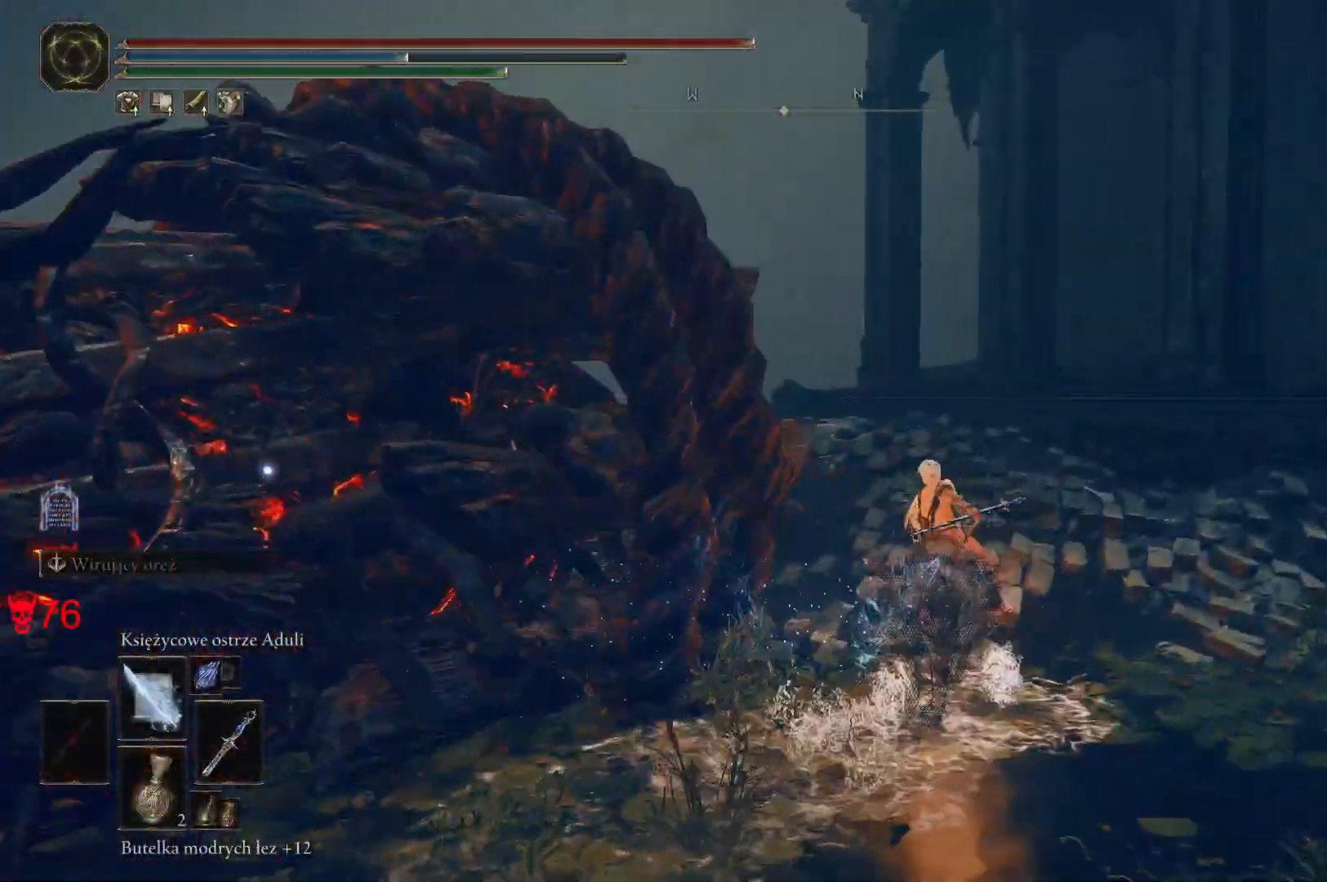
{"keys": ["a"], "mouse": [], "events": [[67, "a", "down"], [150, "mouse_left", "up"], [333, "mouse_left", "down"], [333, "w", "up"], [500, "mouse_left", "up"]]}
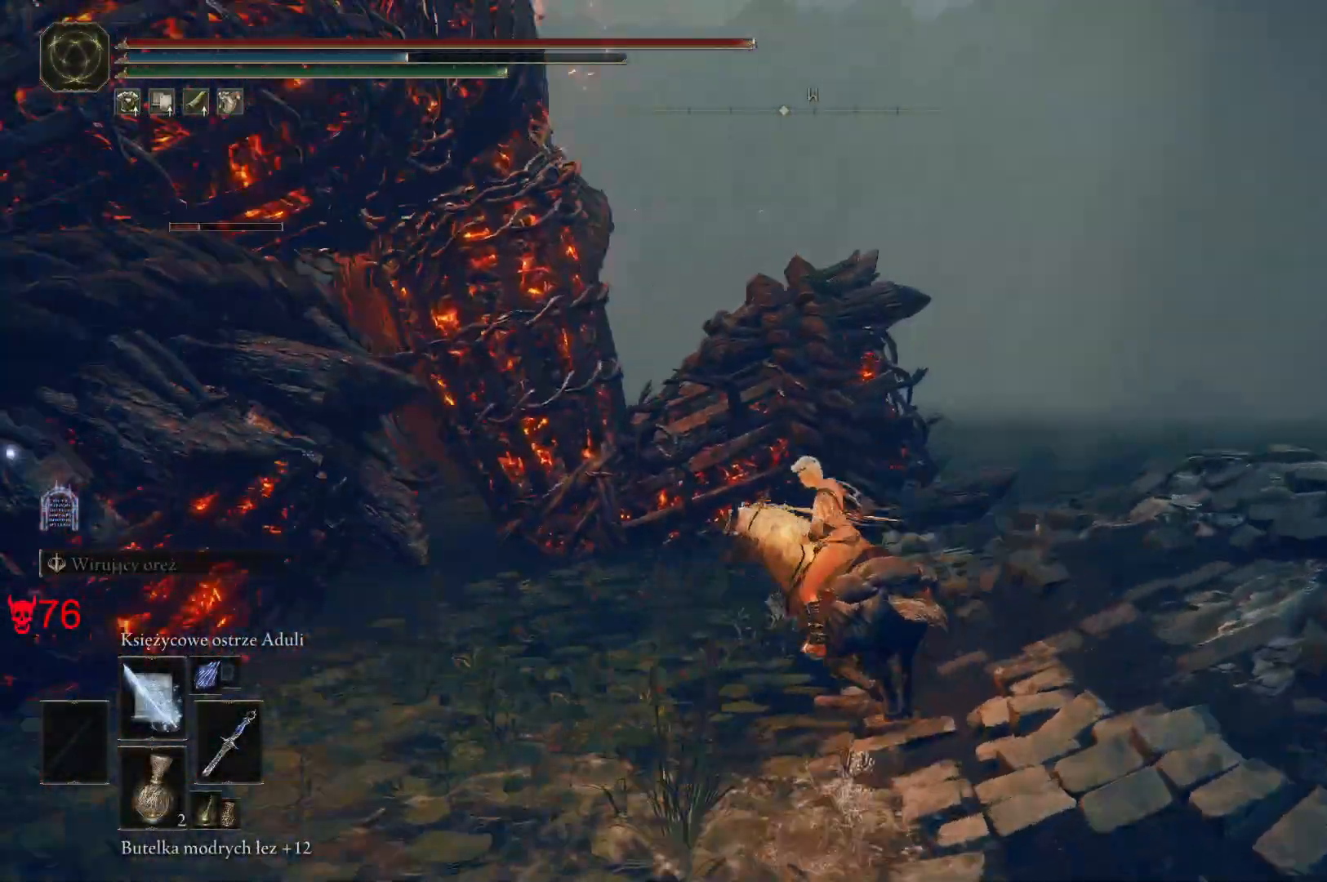
{"keys": ["a", "w"], "mouse": [], "events": [[233, "w", "down"]]}
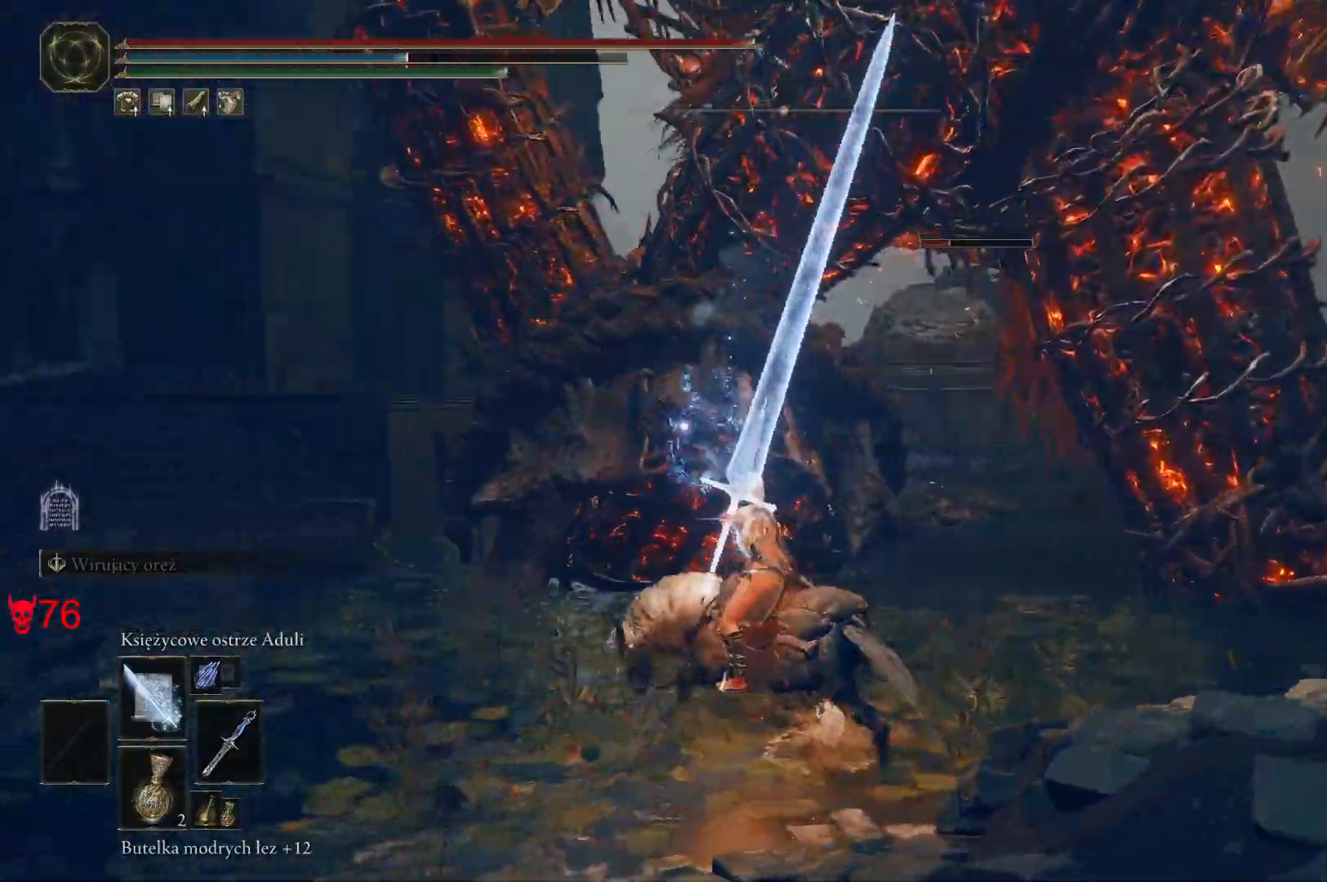
{"keys": ["a", "w"], "mouse": ["left"], "events": [[83, "a", "up"], [100, "mouse_wheel", "down"], [300, "mouse_wheel", "up"], [400, "mouse_left", "down"], [417, "a", "down"]]}
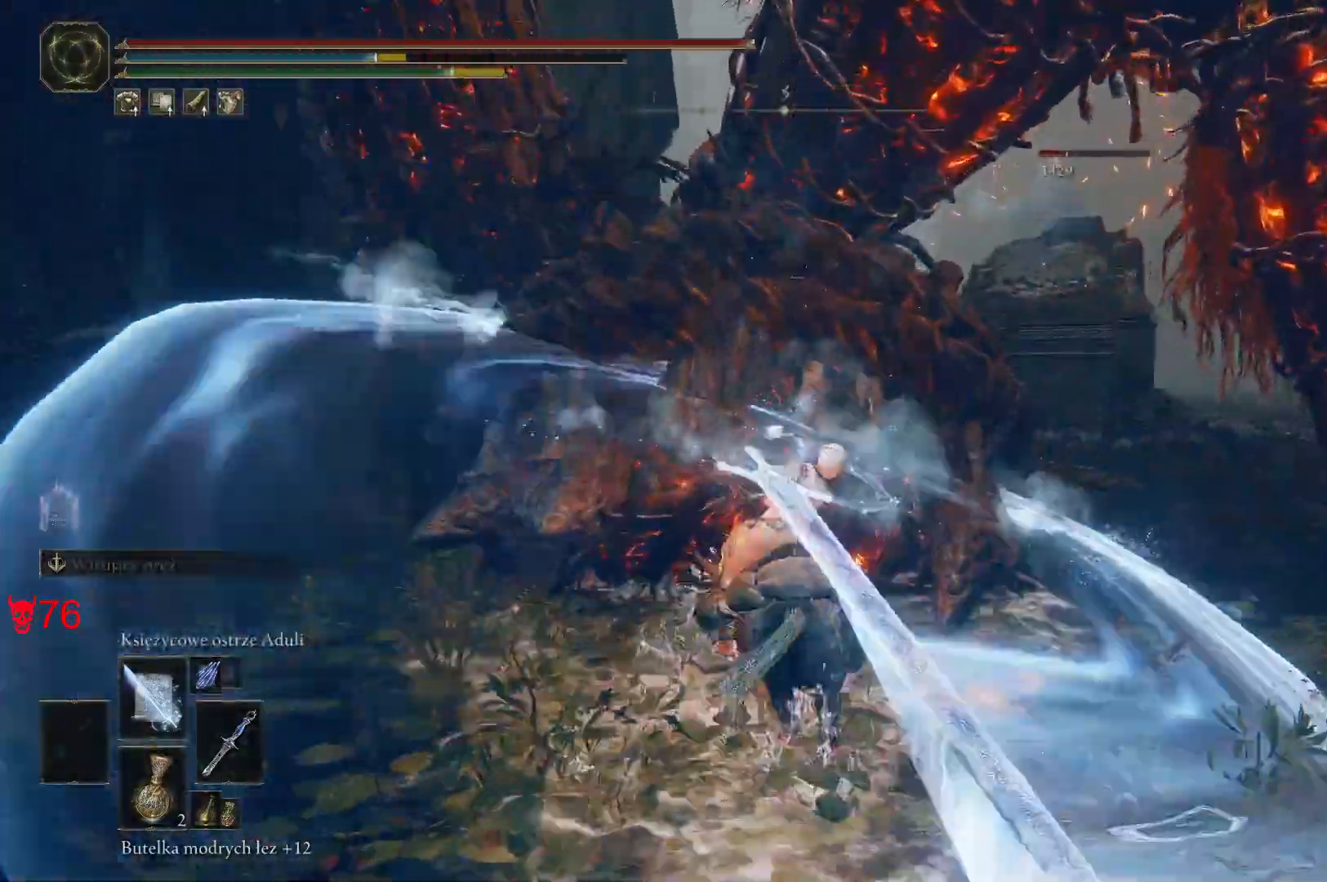
{"keys": ["a"], "mouse": [], "events": [[67, "a", "up"], [100, "mouse_left", "up"], [217, "a", "down"], [400, "w", "up"]]}
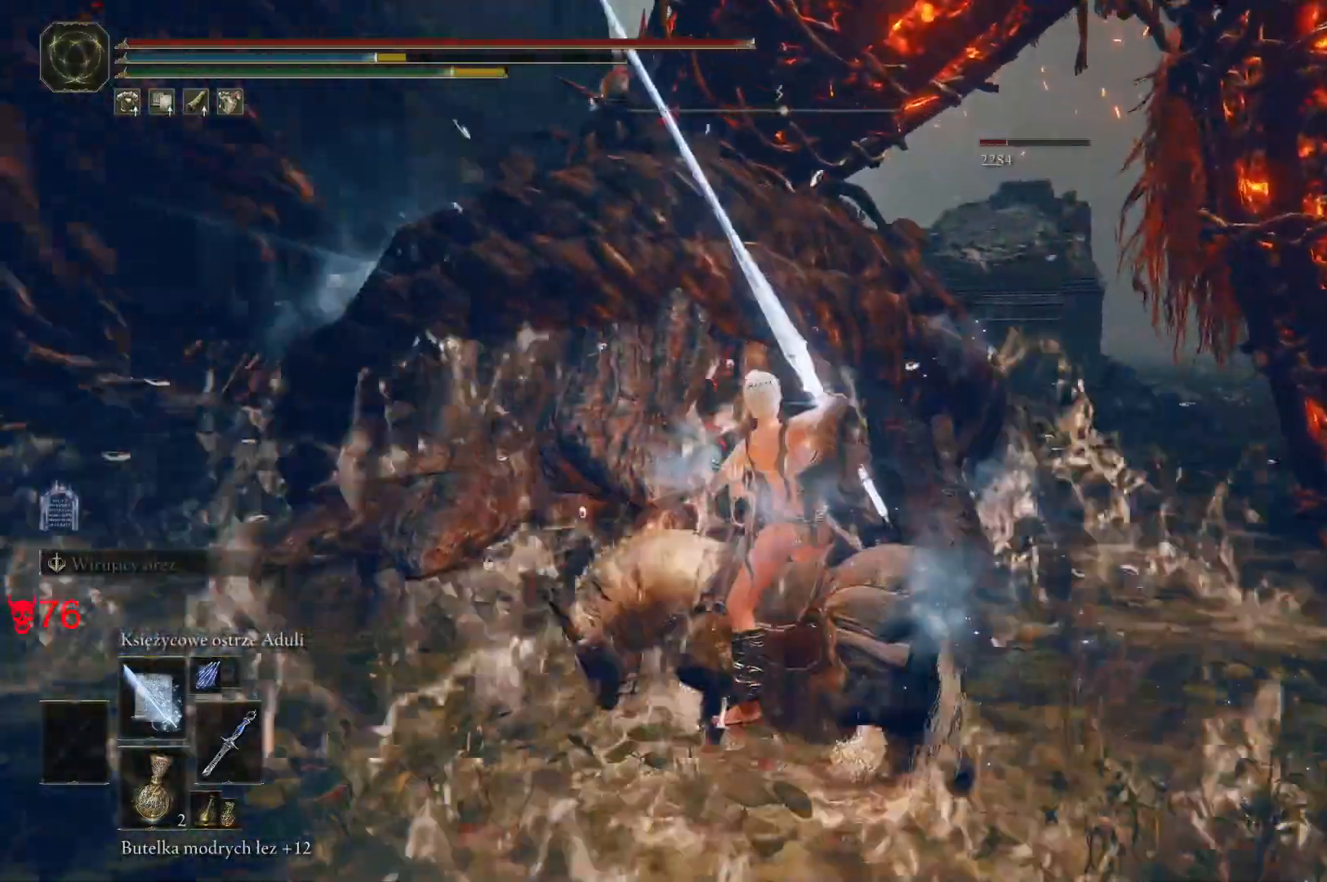
{"keys": ["w"], "mouse": [], "events": [[217, "w", "down"], [283, "a", "up"]]}
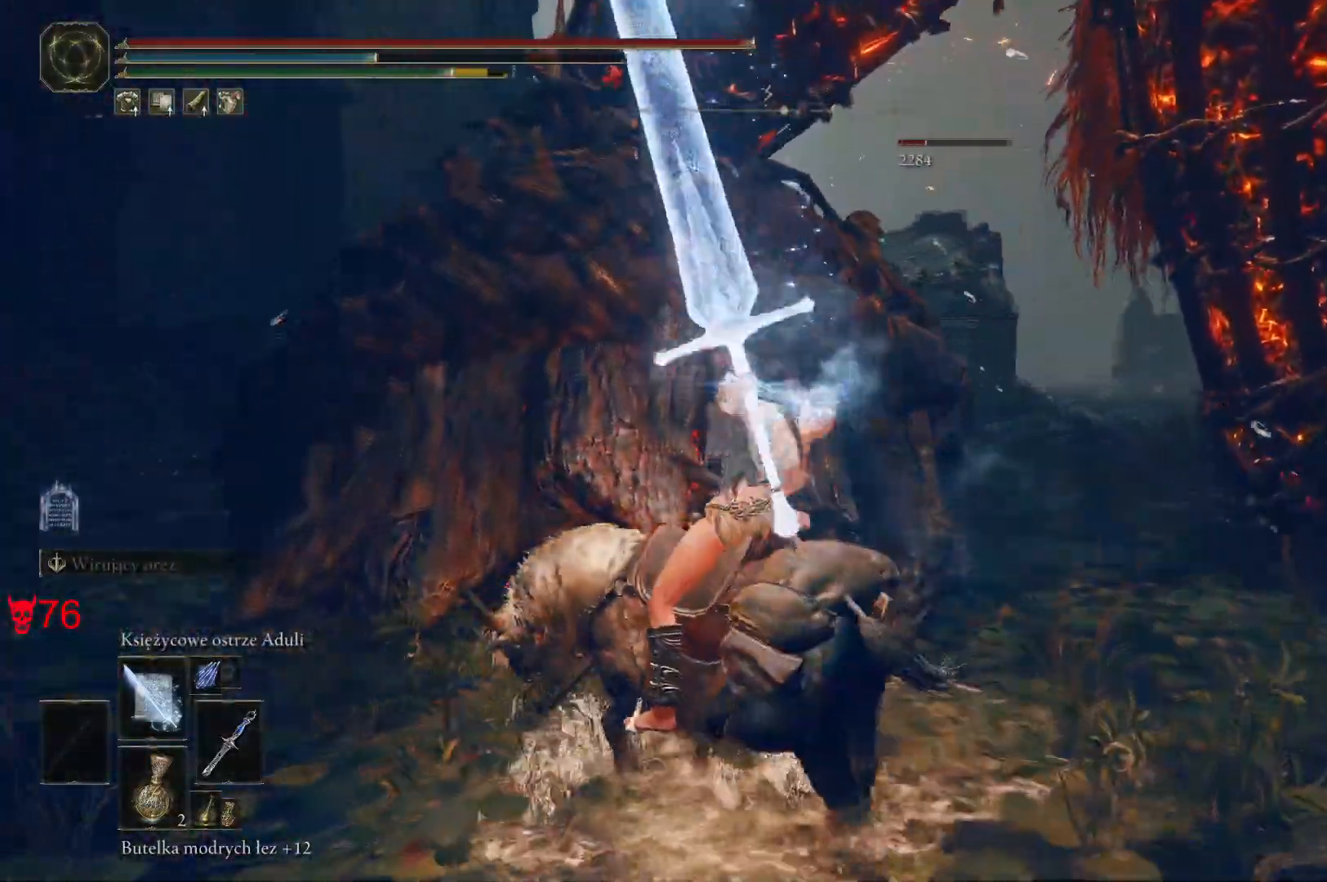
{"keys": ["w"], "mouse": ["left"], "events": [[67, "a", "down"], [433, "mouse_left", "down"], [500, "a", "up"]]}
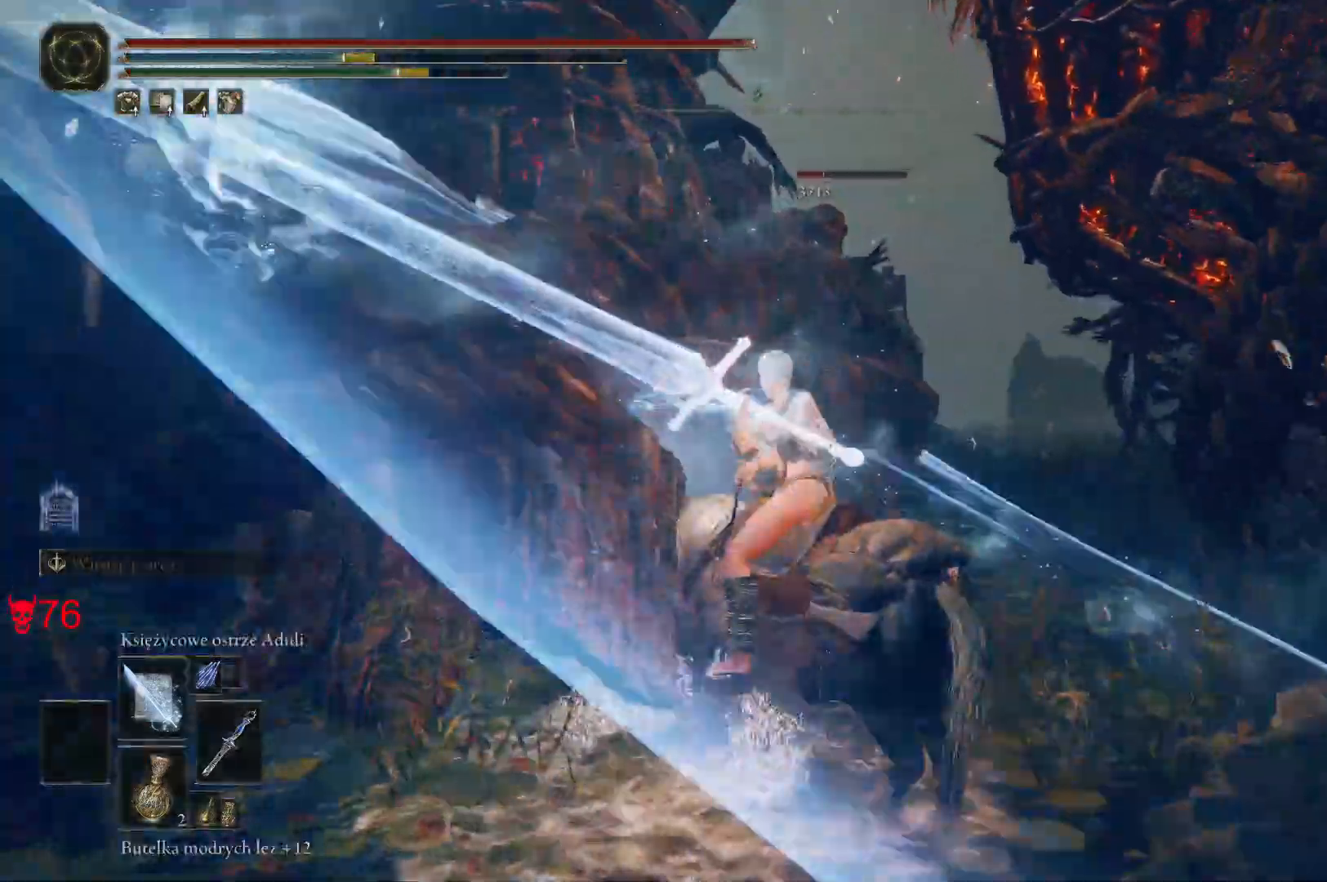
{"keys": [], "mouse": [], "events": [[133, "mouse_left", "up"], [267, "a", "down"], [317, "w", "up"], [433, "a", "up"]]}
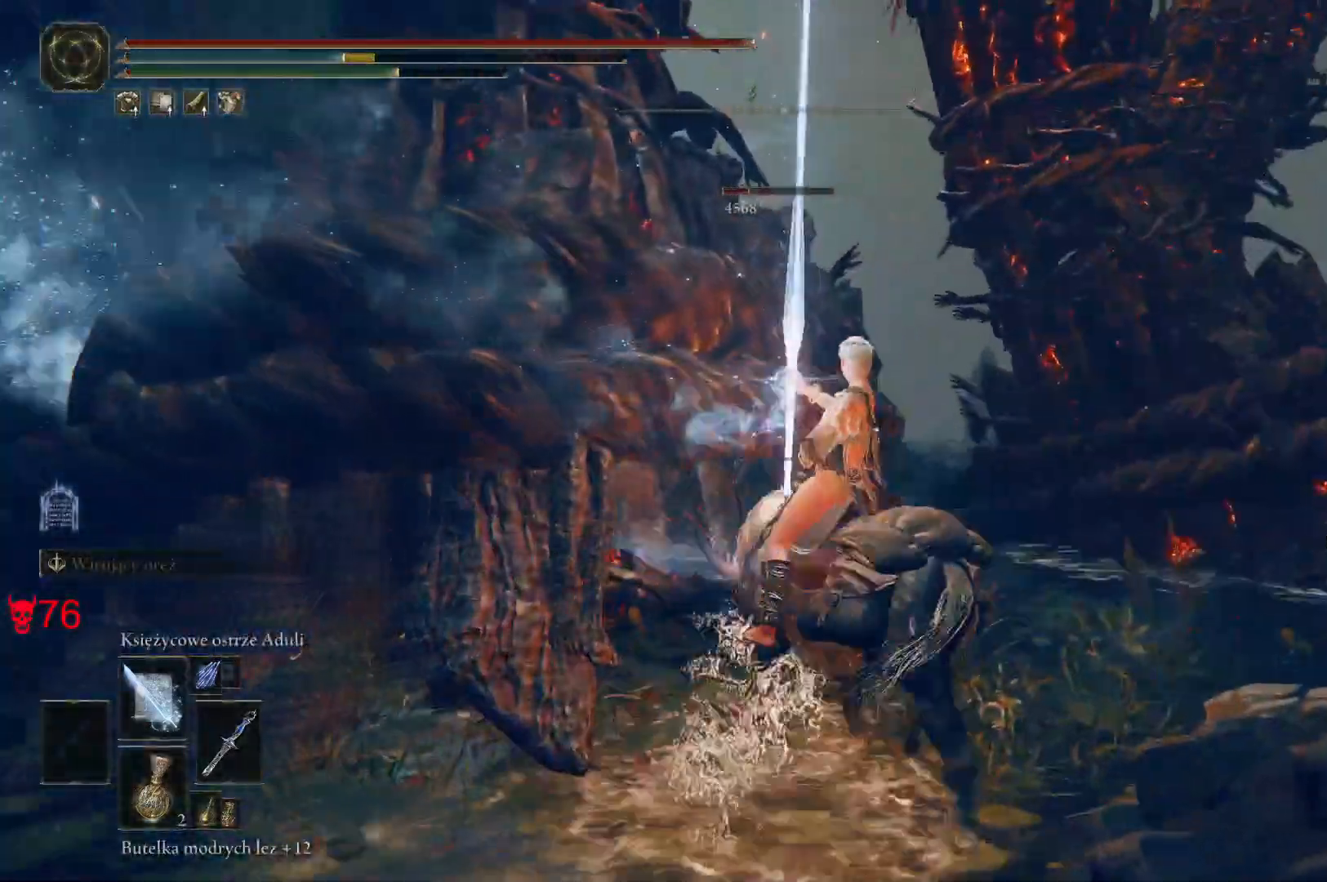
{"keys": [], "mouse": [], "events": []}
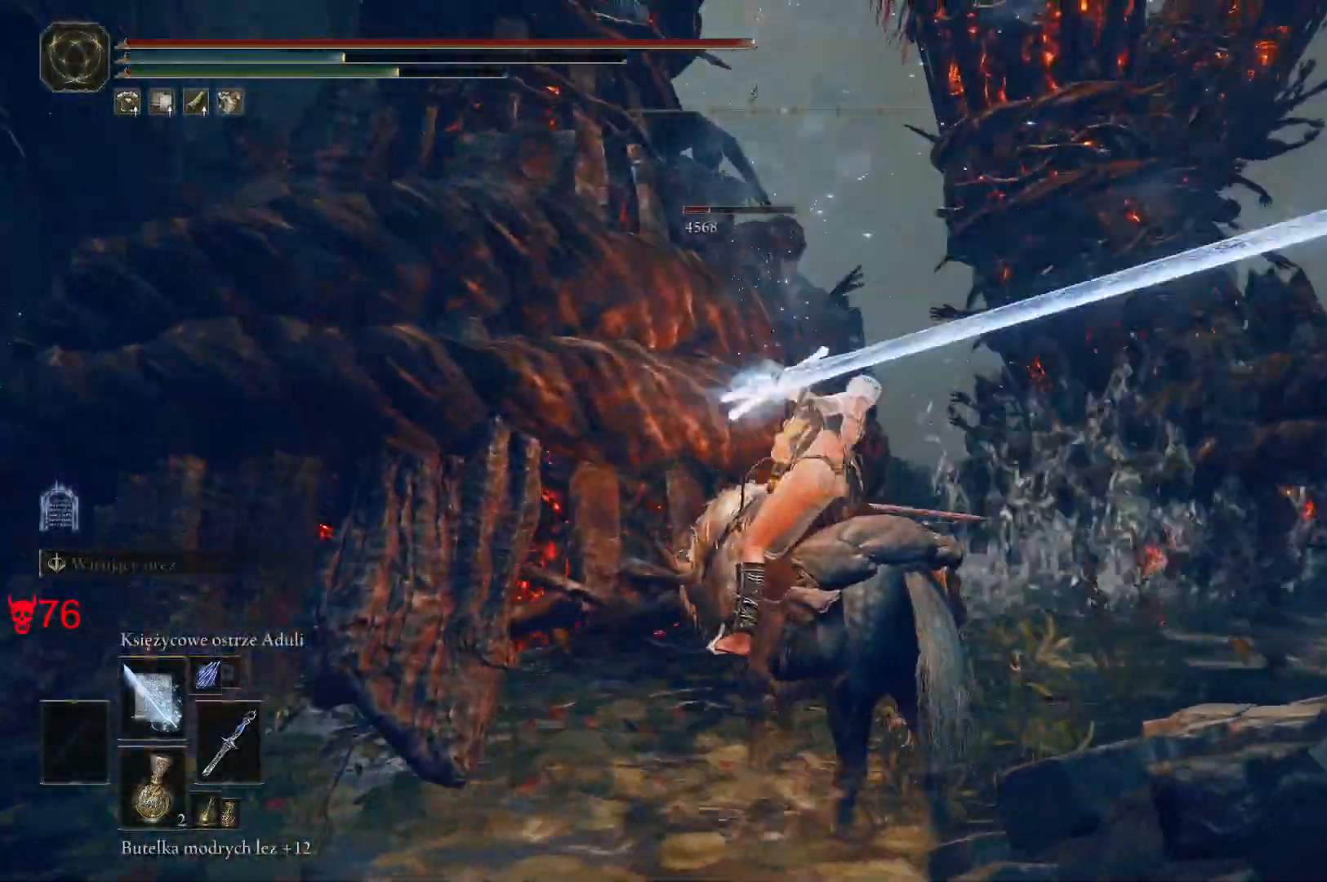
{"keys": [], "mouse": [], "events": [[250, "mouse_left", "down"], [417, "mouse_left", "up"]]}
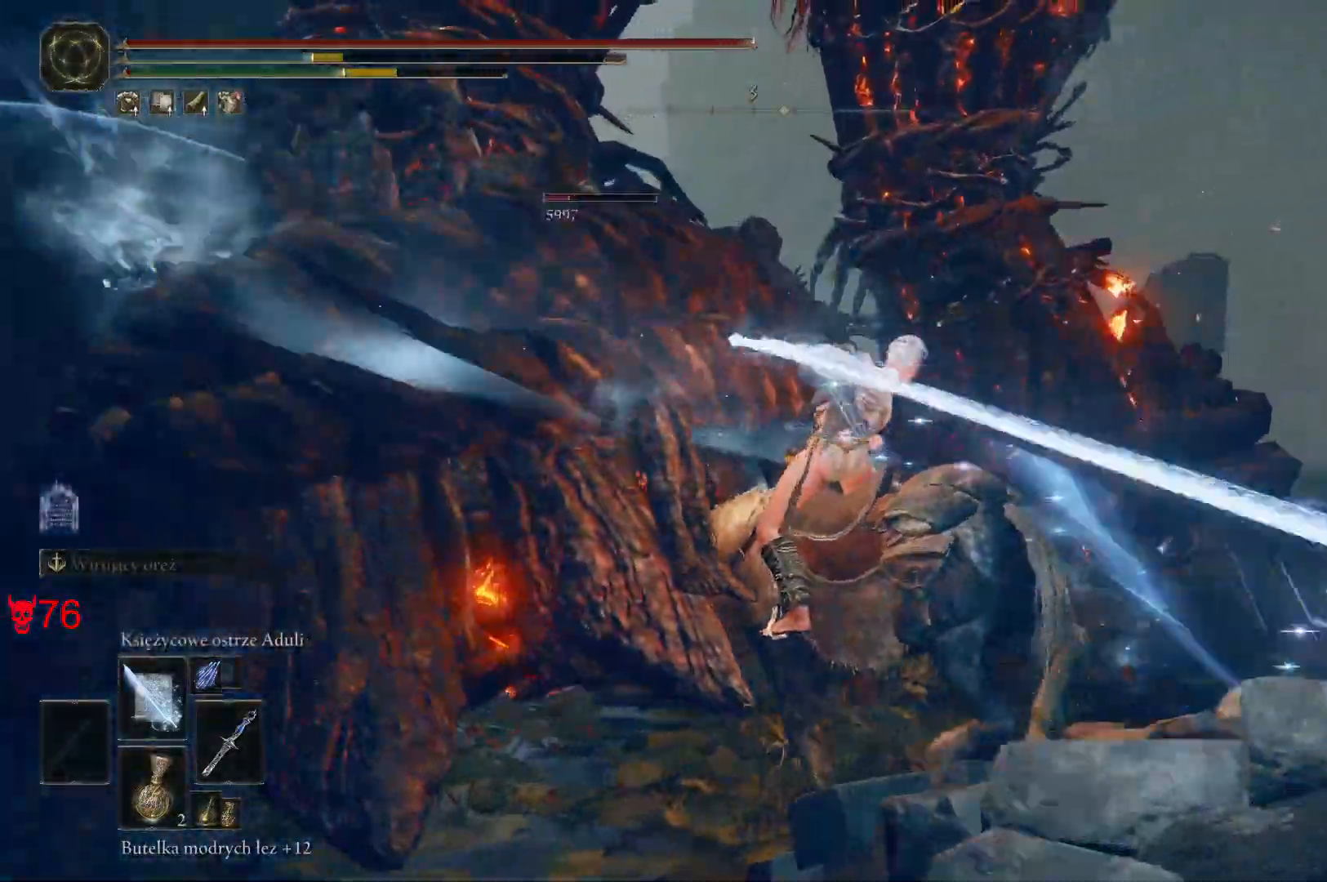
{"keys": [], "mouse": [], "events": [[200, "w", "down"], [450, "w", "up"]]}
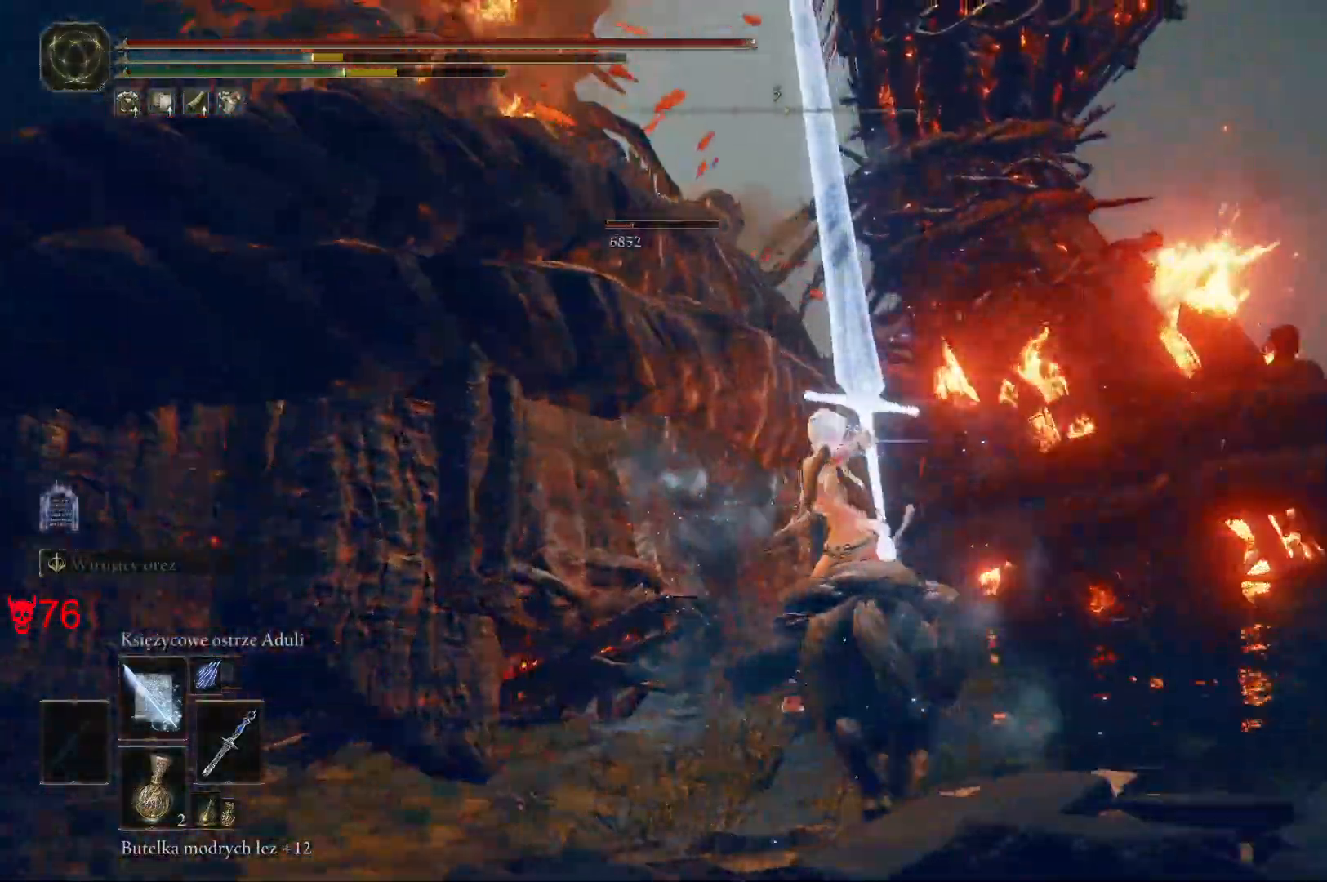
{"keys": ["s"], "mouse": [], "events": [[267, "s", "down"]]}
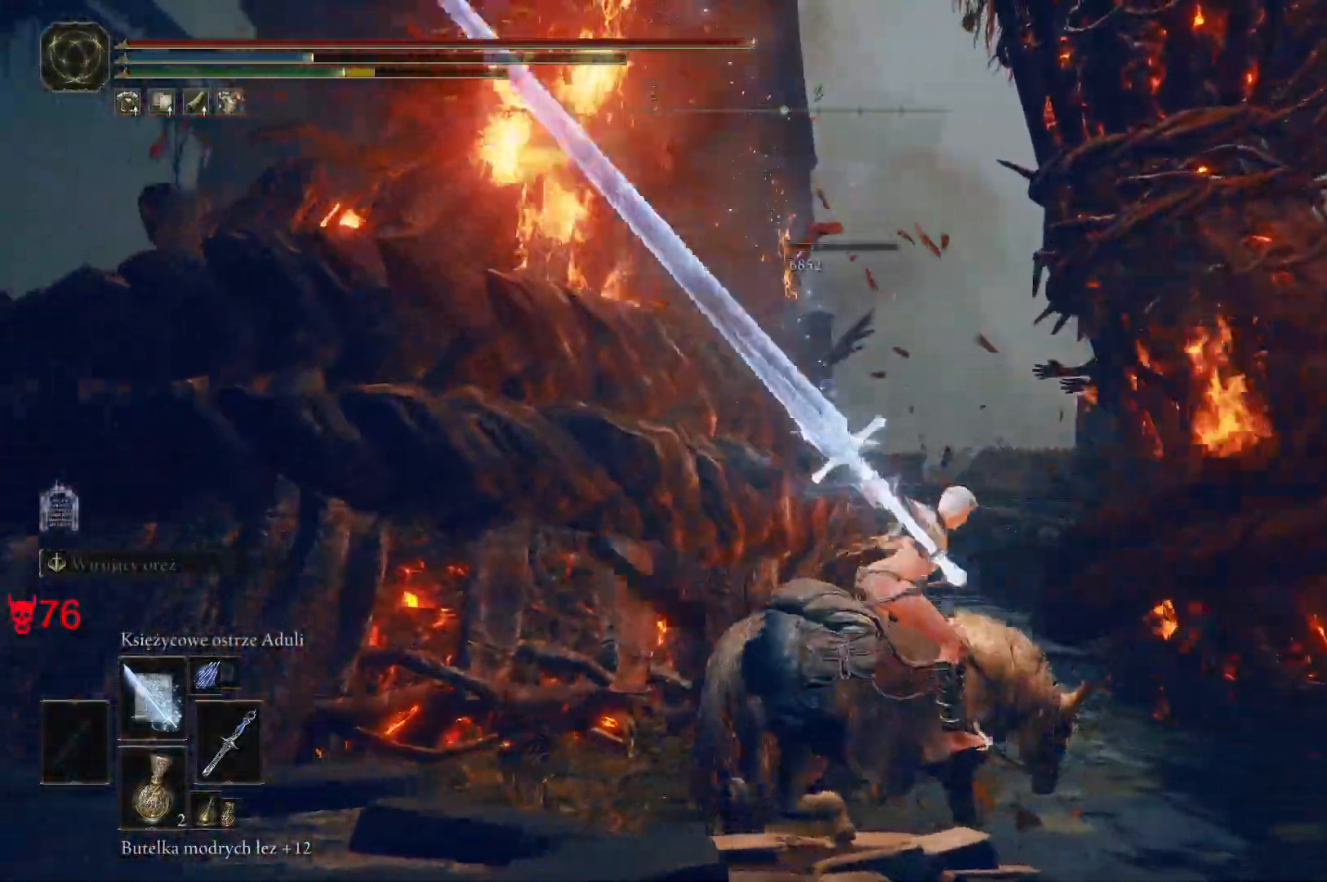
{"keys": ["a"], "mouse": [], "events": [[17, "a", "down"], [250, "mouse_left", "down"], [483, "mouse_left", "up"], [483, "s", "up"]]}
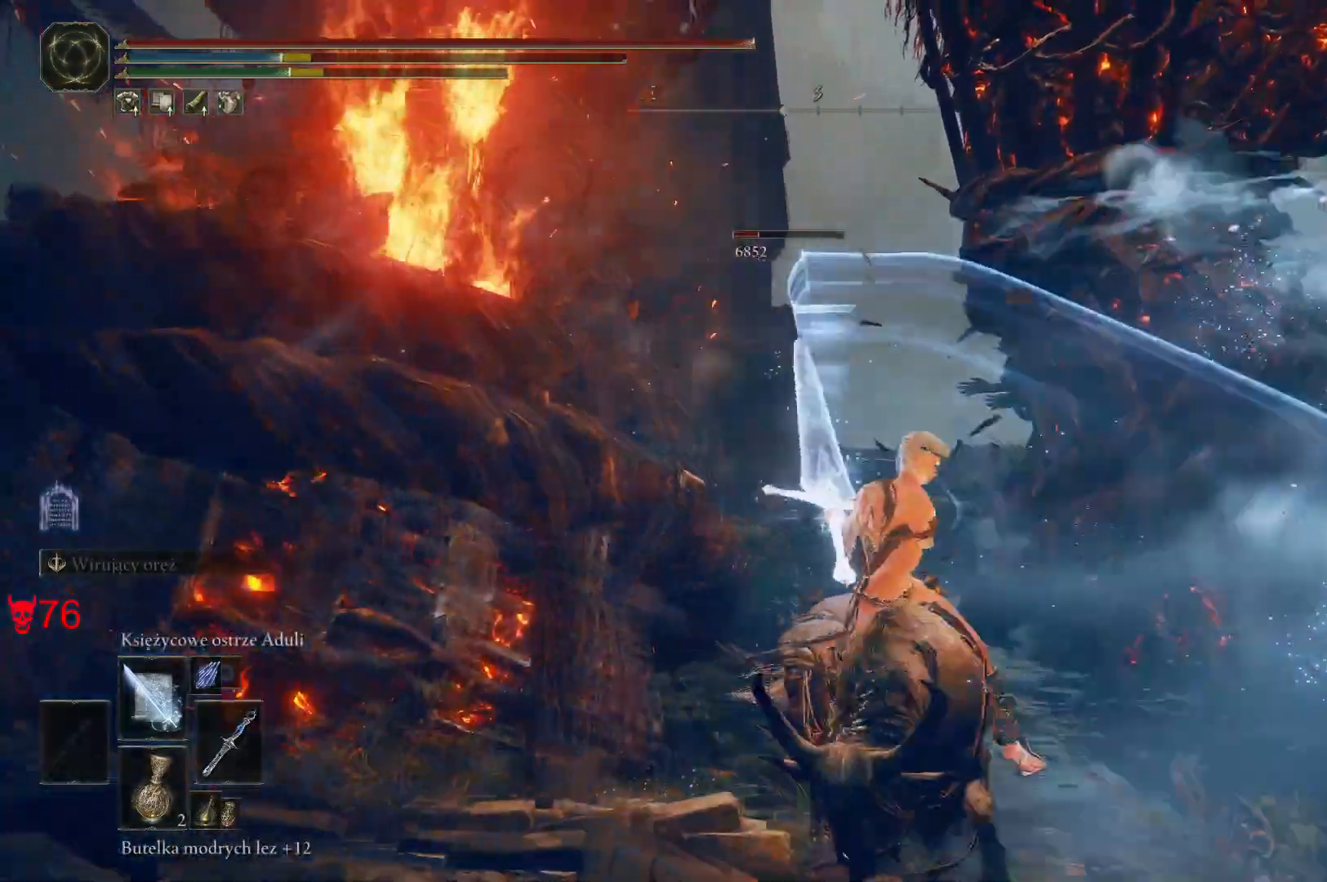
{"keys": ["a", "w"], "mouse": [], "events": [[233, "a", "up"], [233, "w", "down"], [367, "a", "down"]]}
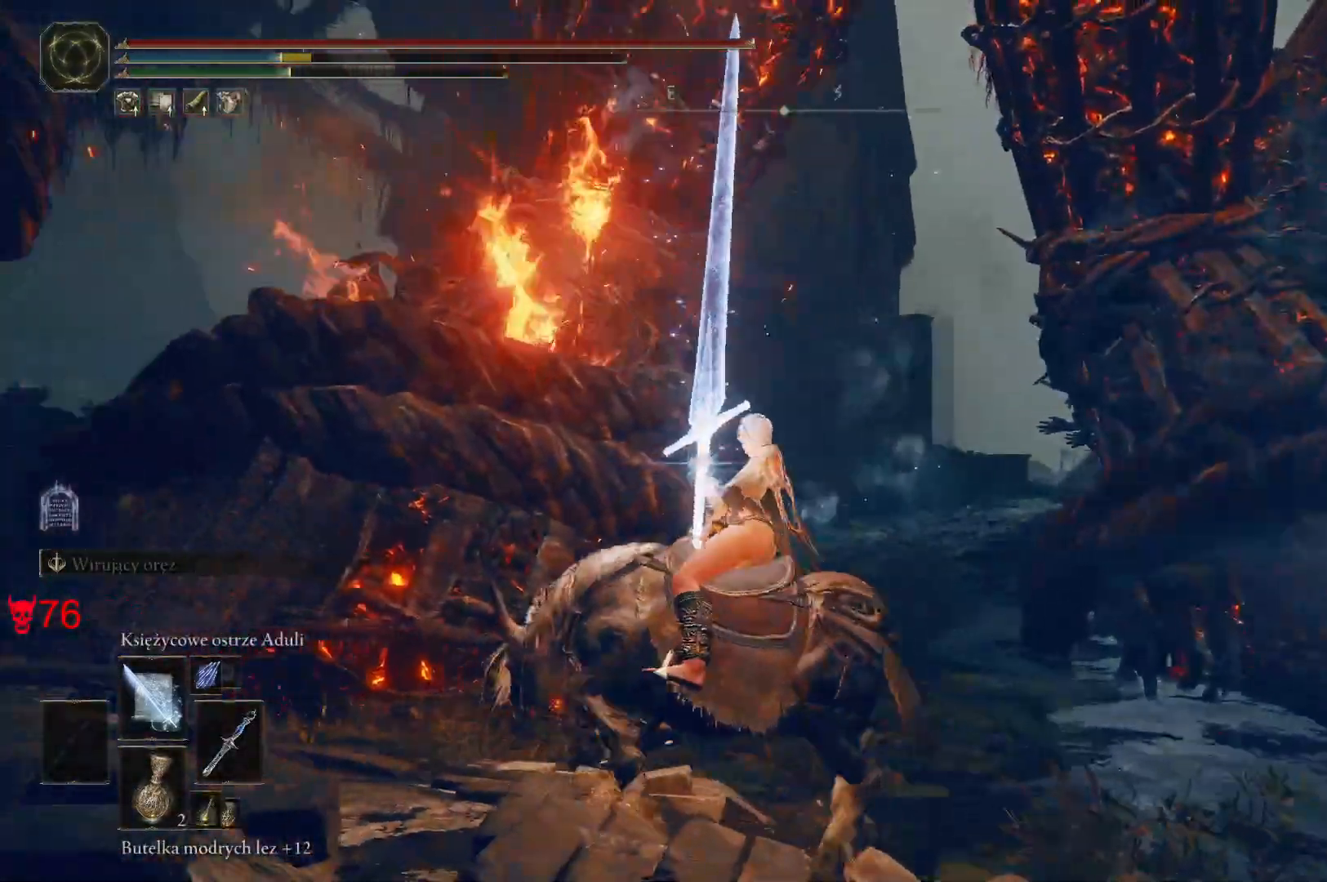
{"keys": [], "mouse": [], "events": [[183, "a", "up"], [450, "w", "up"]]}
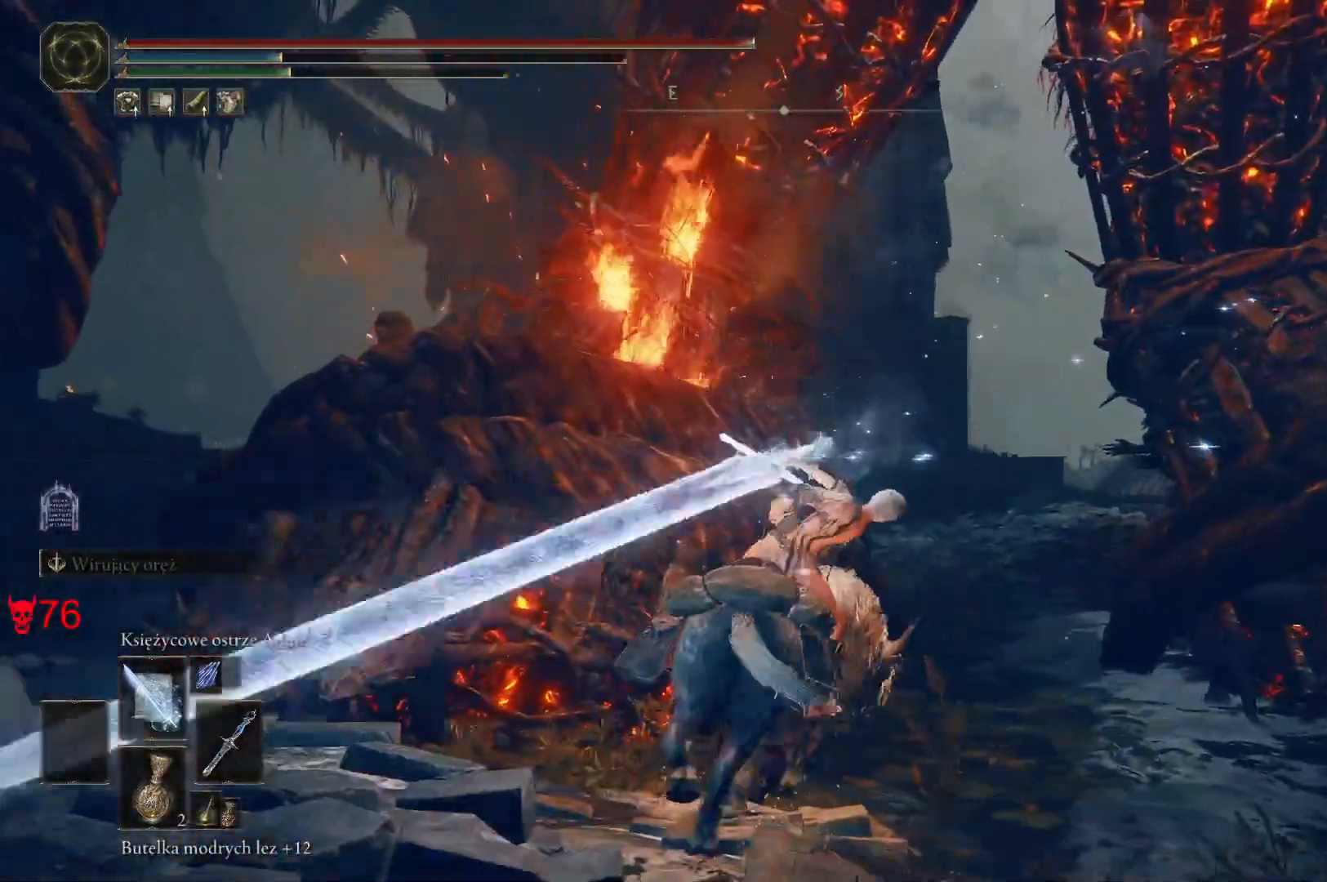
{"keys": [], "mouse": [], "events": [[17, "mouse_left", "down"], [317, "mouse_left", "up"]]}
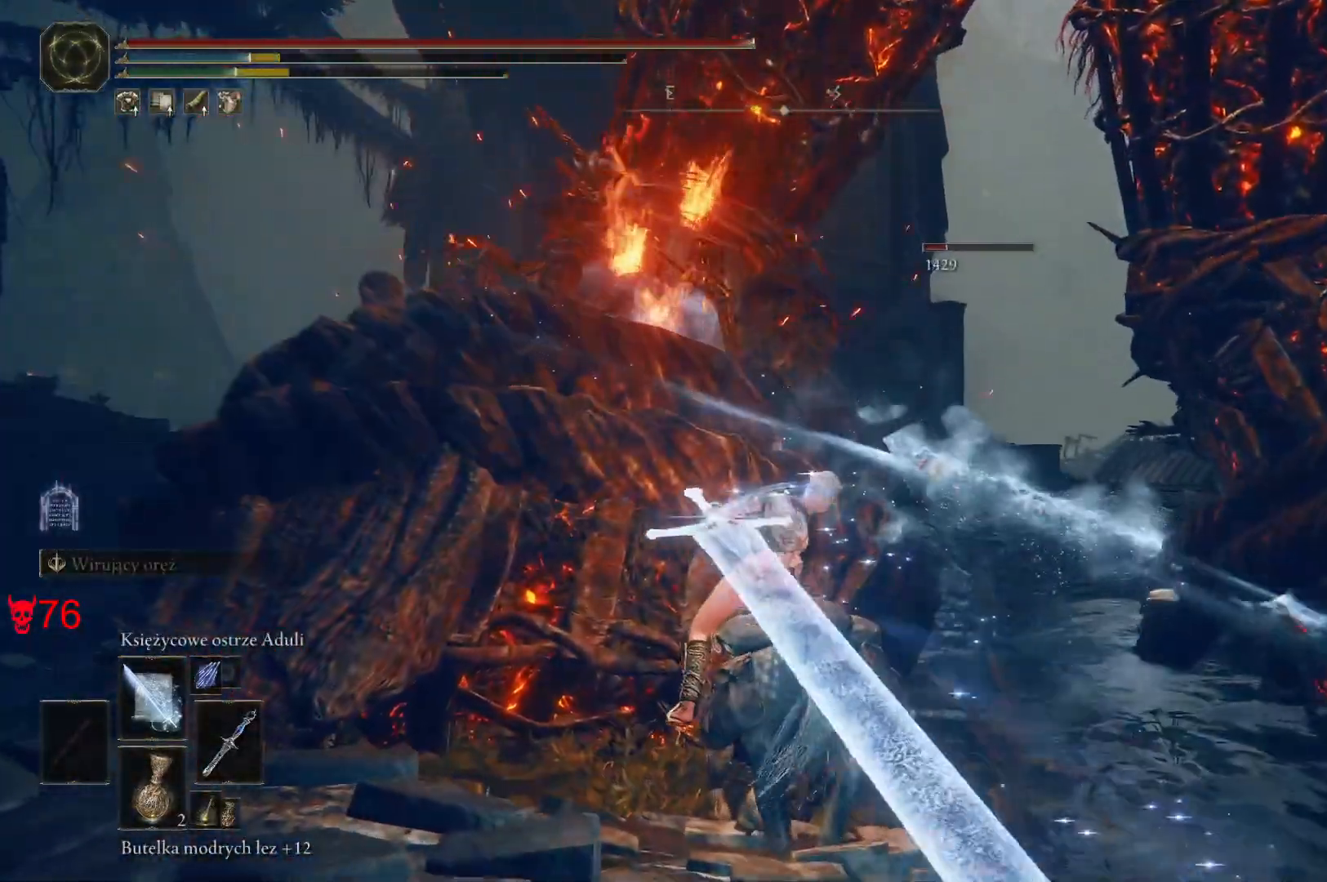
{"keys": [], "mouse": [], "events": []}
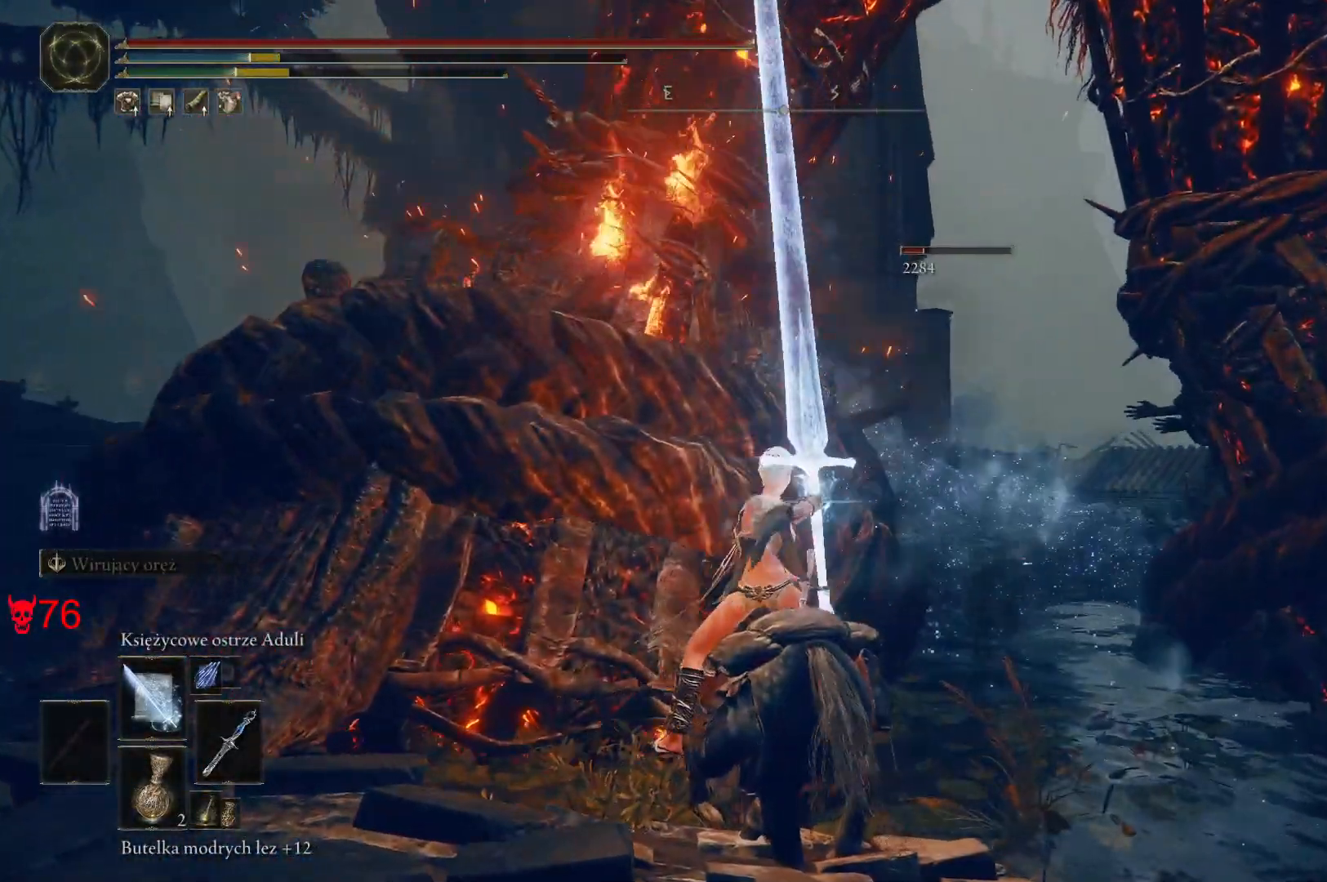
{"keys": [], "mouse": [], "events": []}
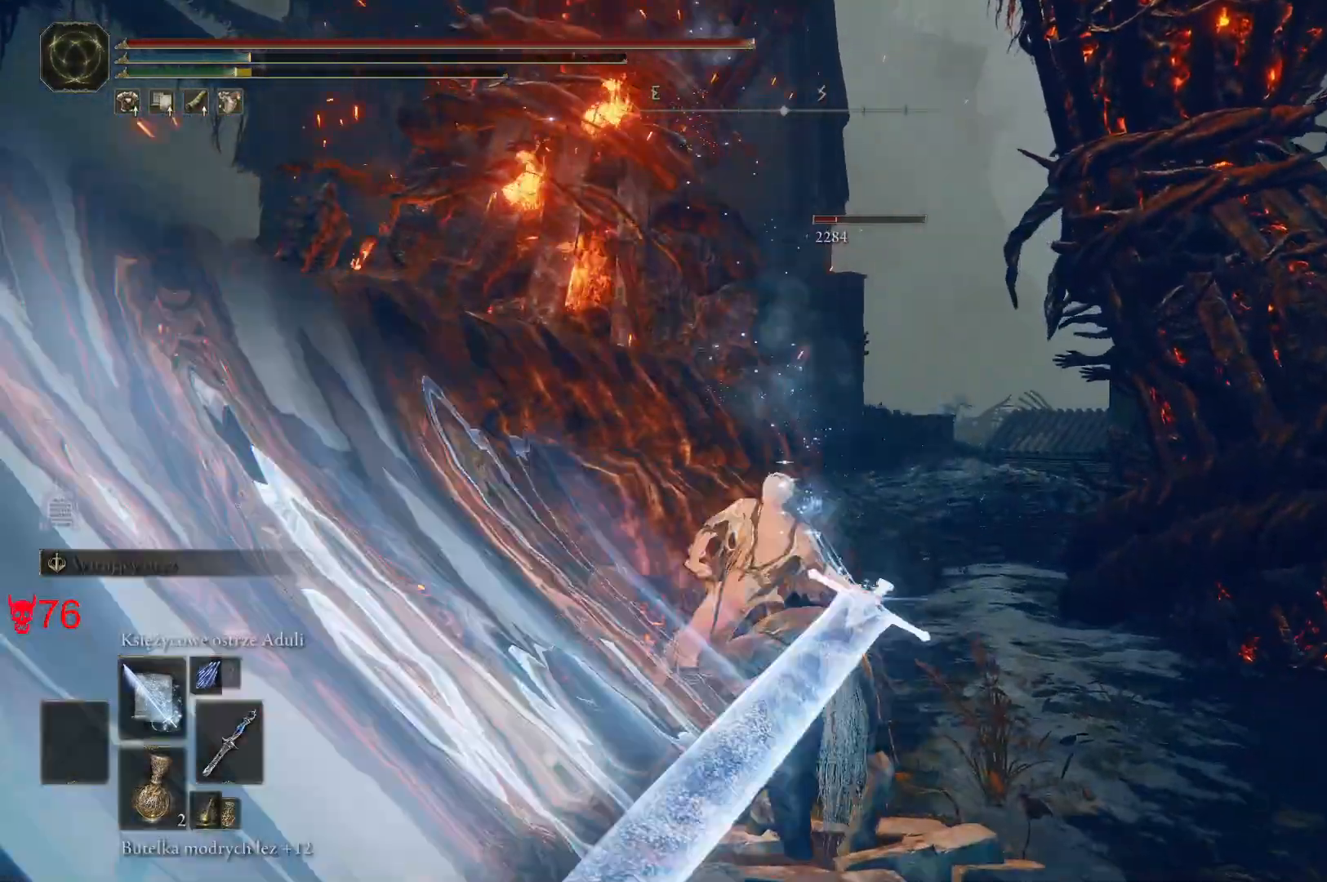
{"keys": [], "mouse": [], "events": [[200, "mouse_left", "down"], [400, "mouse_left", "up"]]}
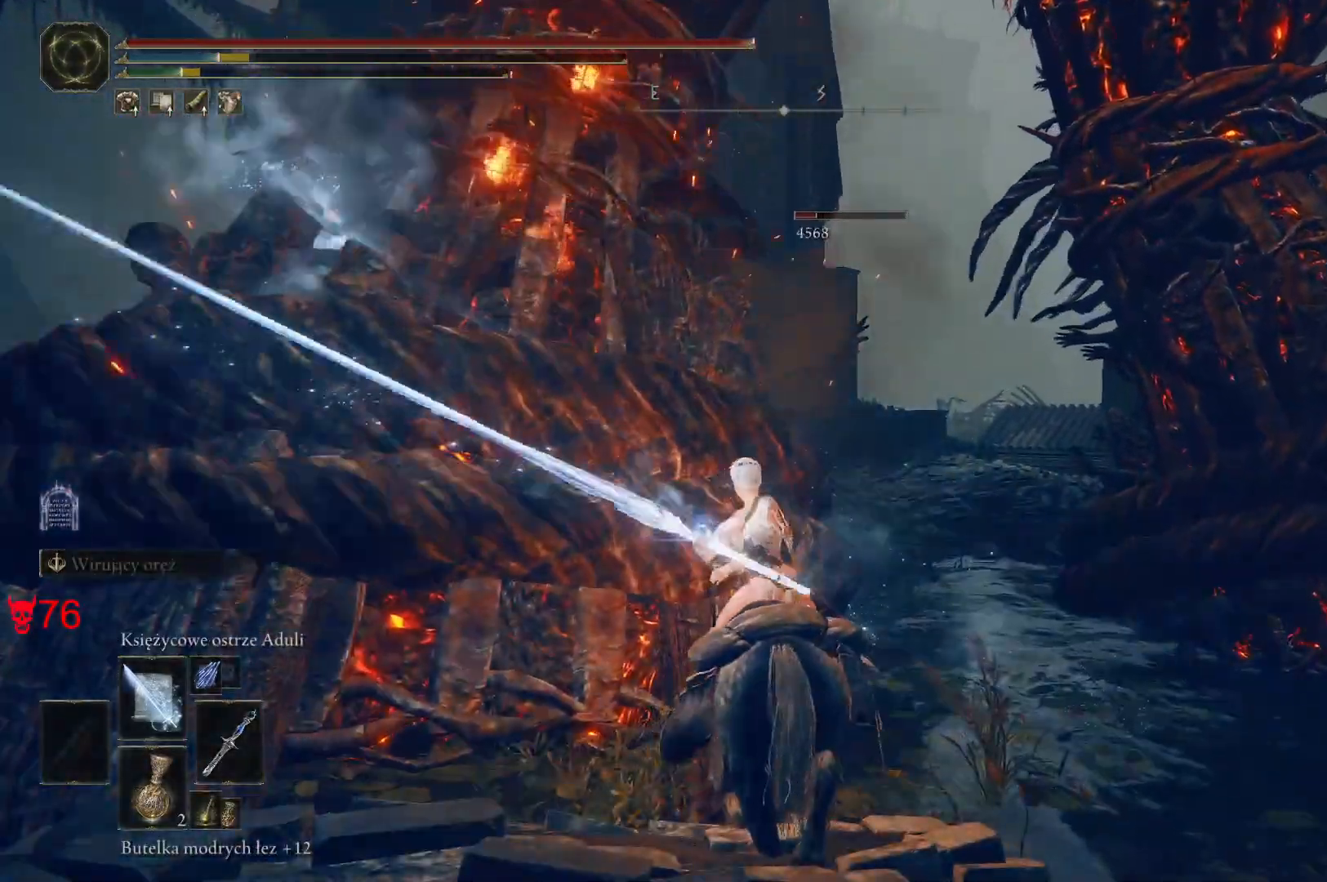
{"keys": [], "mouse": [], "events": []}
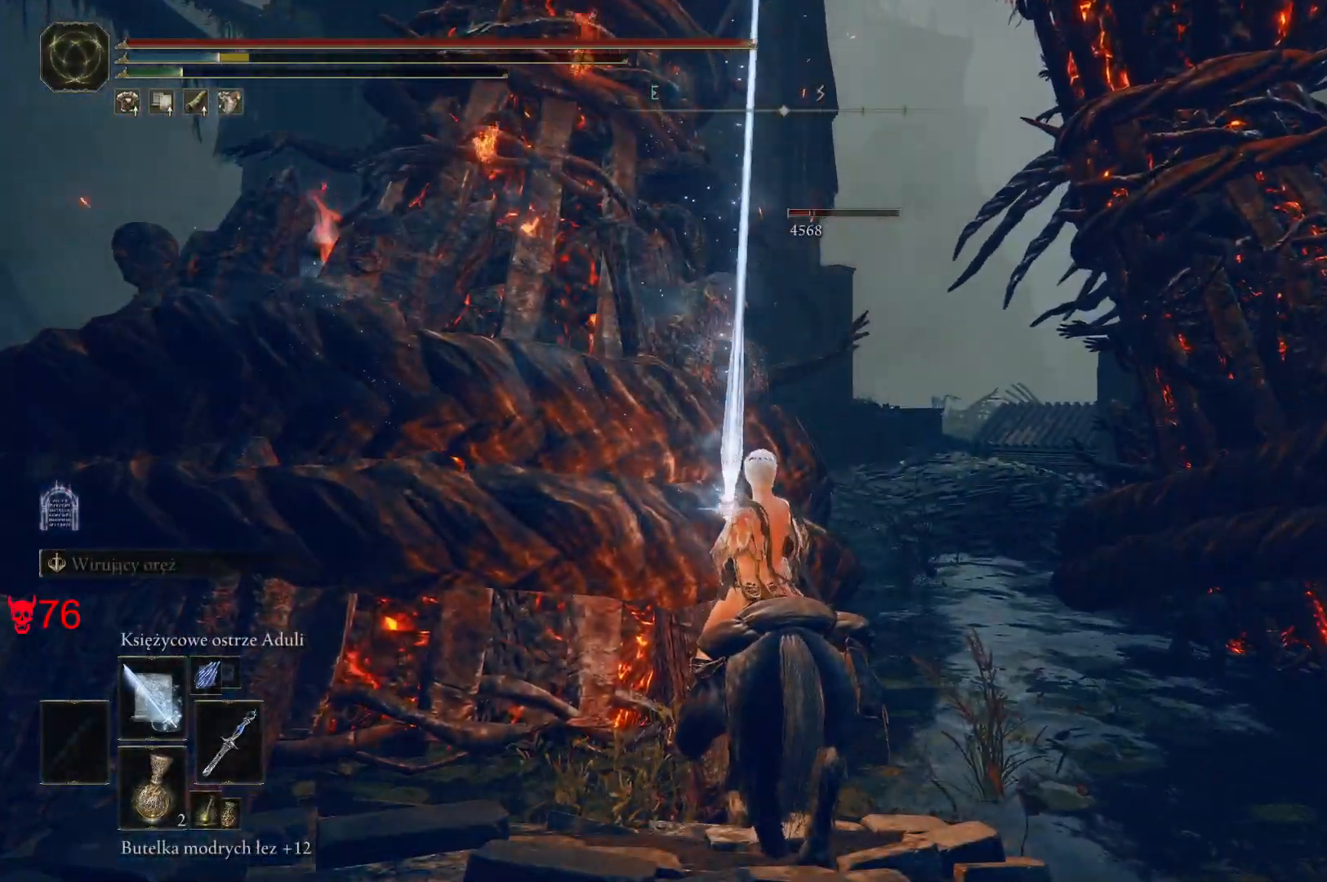
{"keys": [], "mouse": [], "events": []}
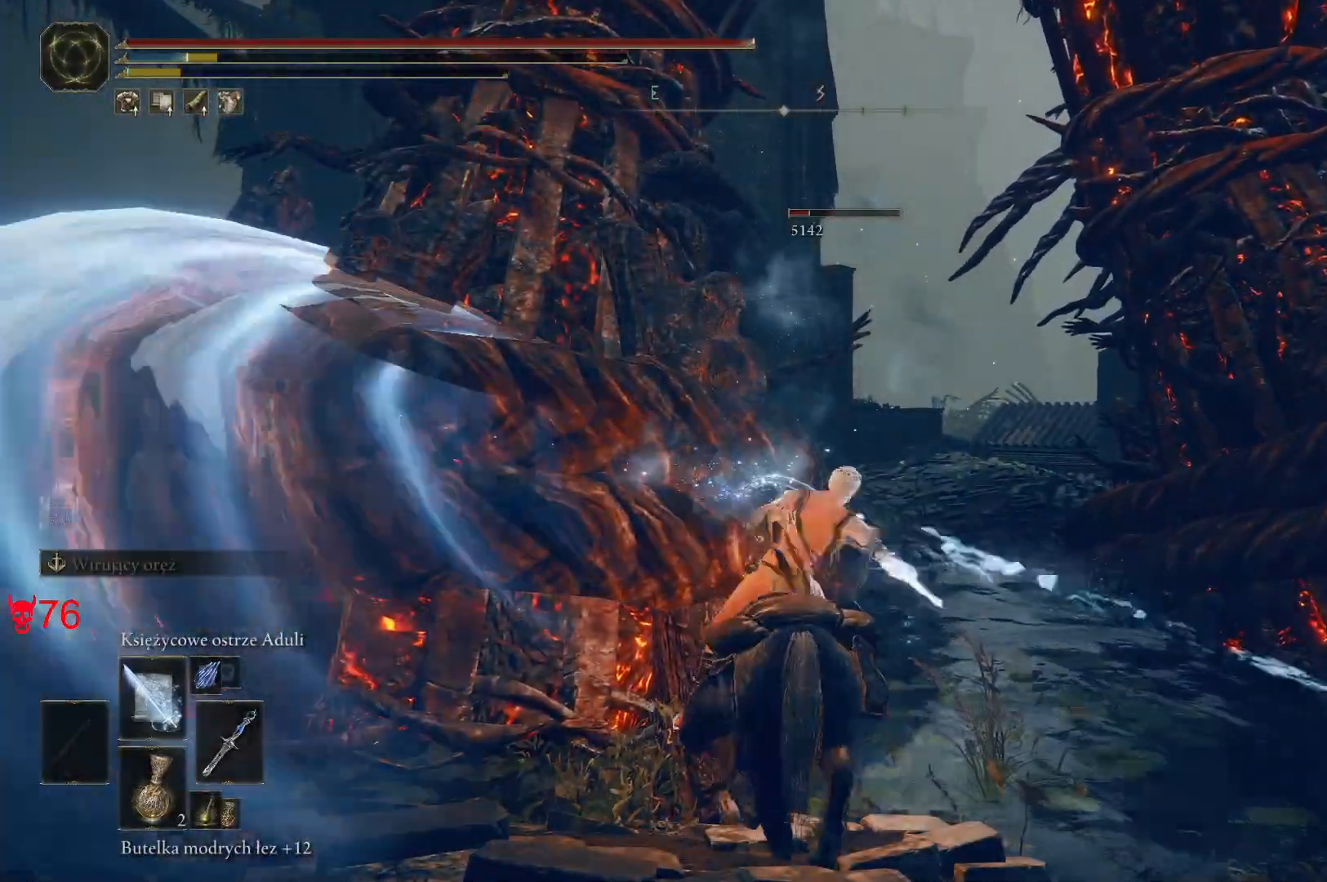
{"keys": [], "mouse": [], "events": []}
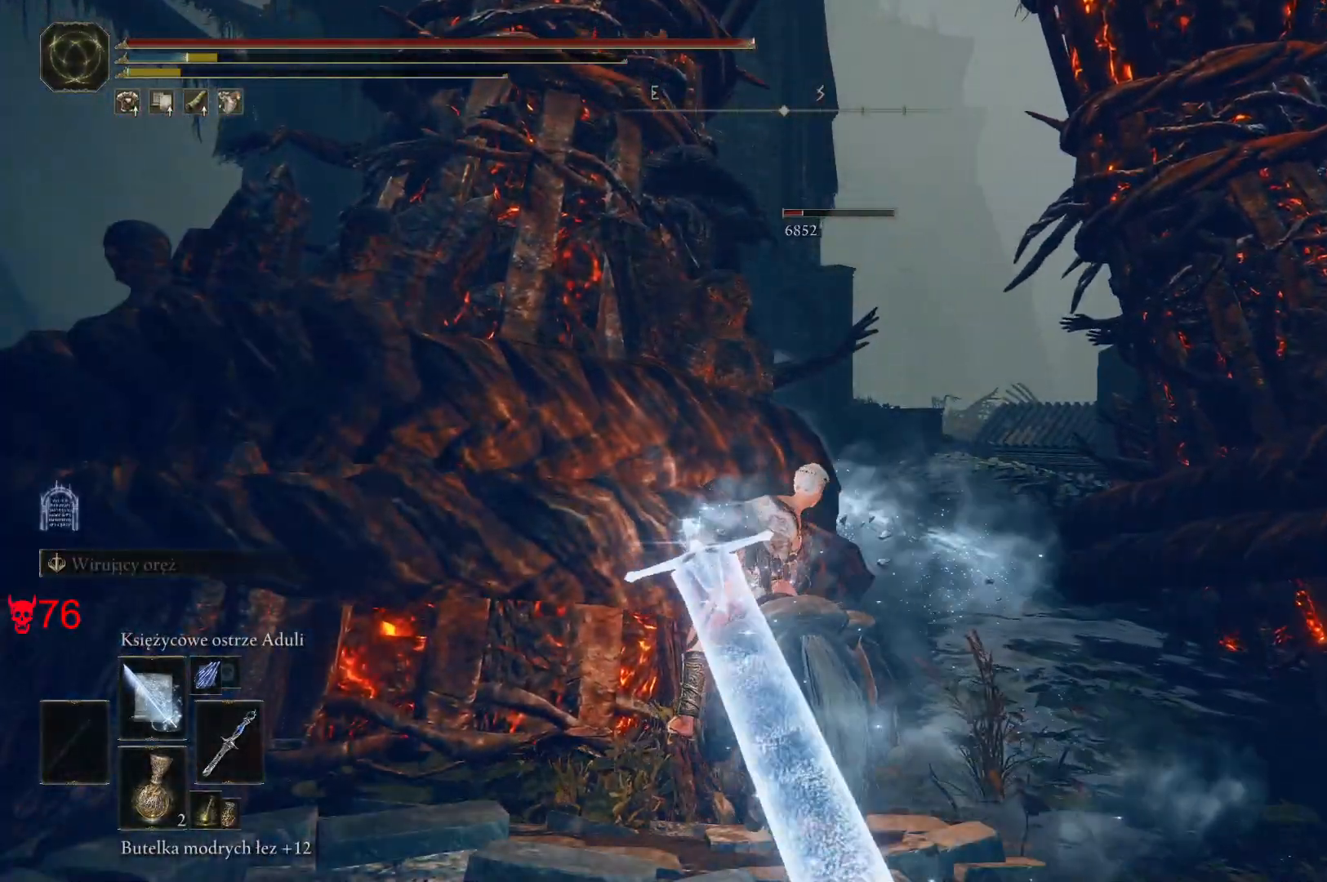
{"keys": ["d"], "mouse": [], "events": [[350, "d", "down"]]}
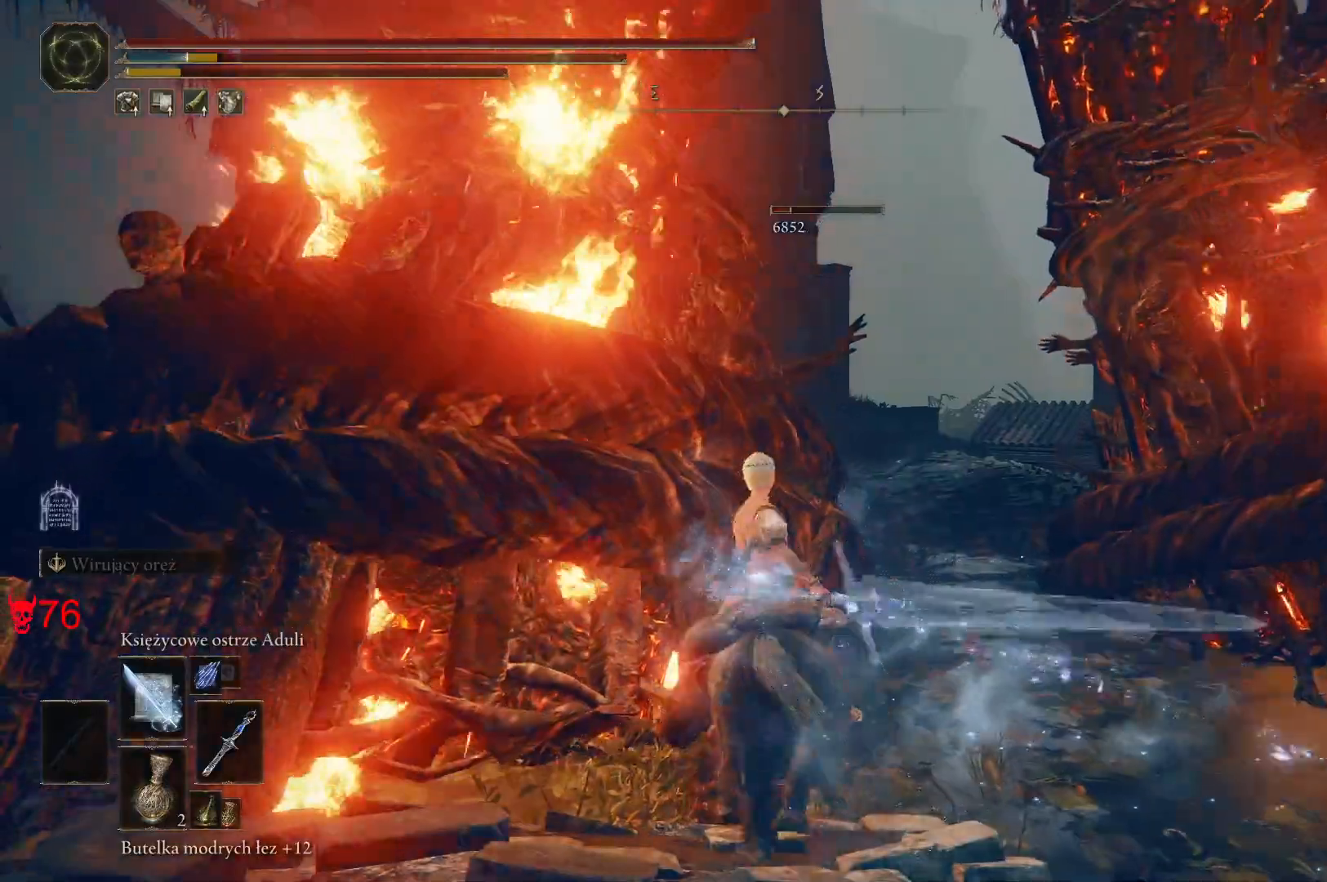
{"keys": ["d", "s"], "mouse": [], "events": [[267, "s", "down"]]}
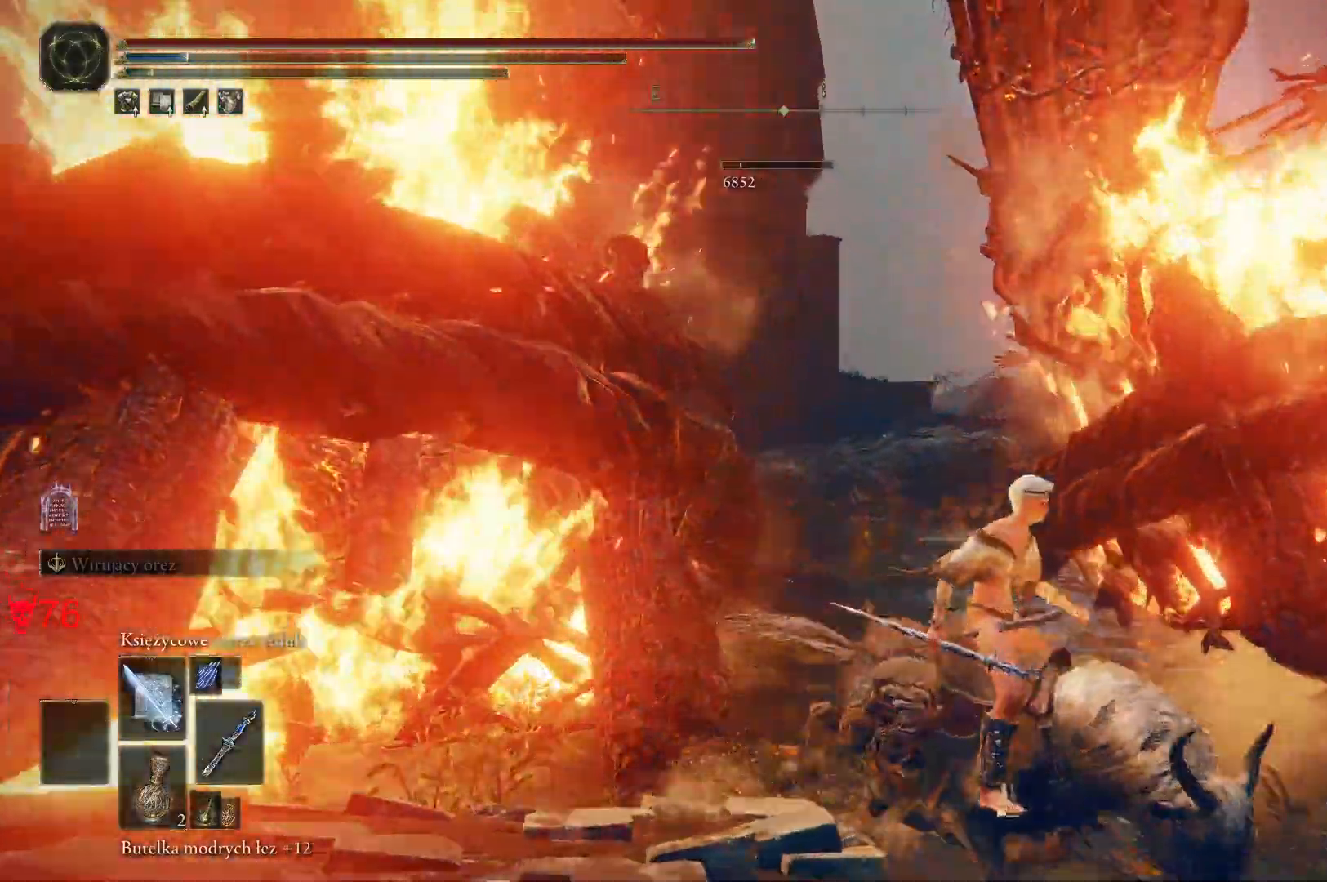
{"keys": ["s"], "mouse": [], "events": [[133, "d", "up"], [400, "w", "down"], [500, "w", "up"]]}
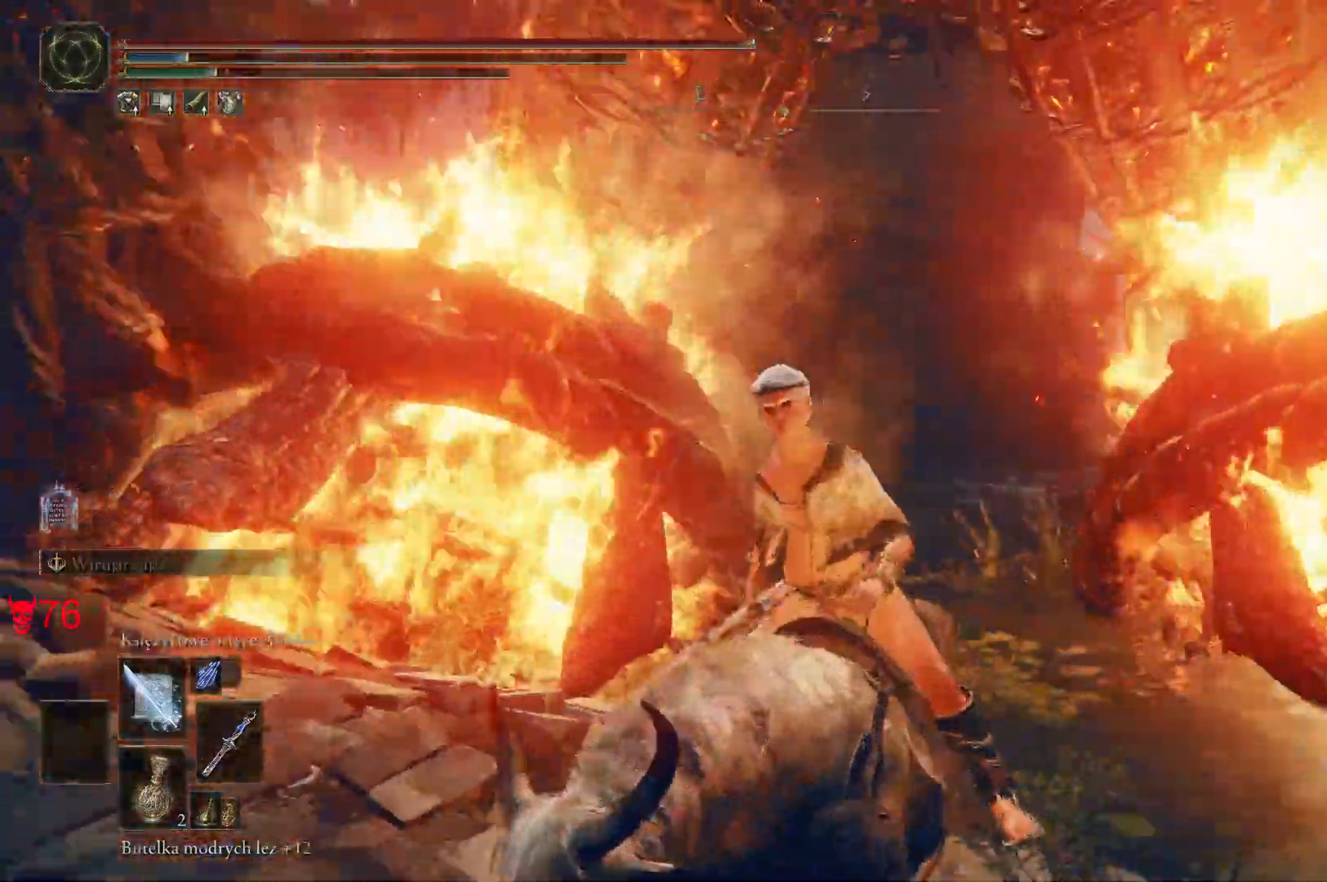
{"keys": ["s"], "mouse": [], "events": []}
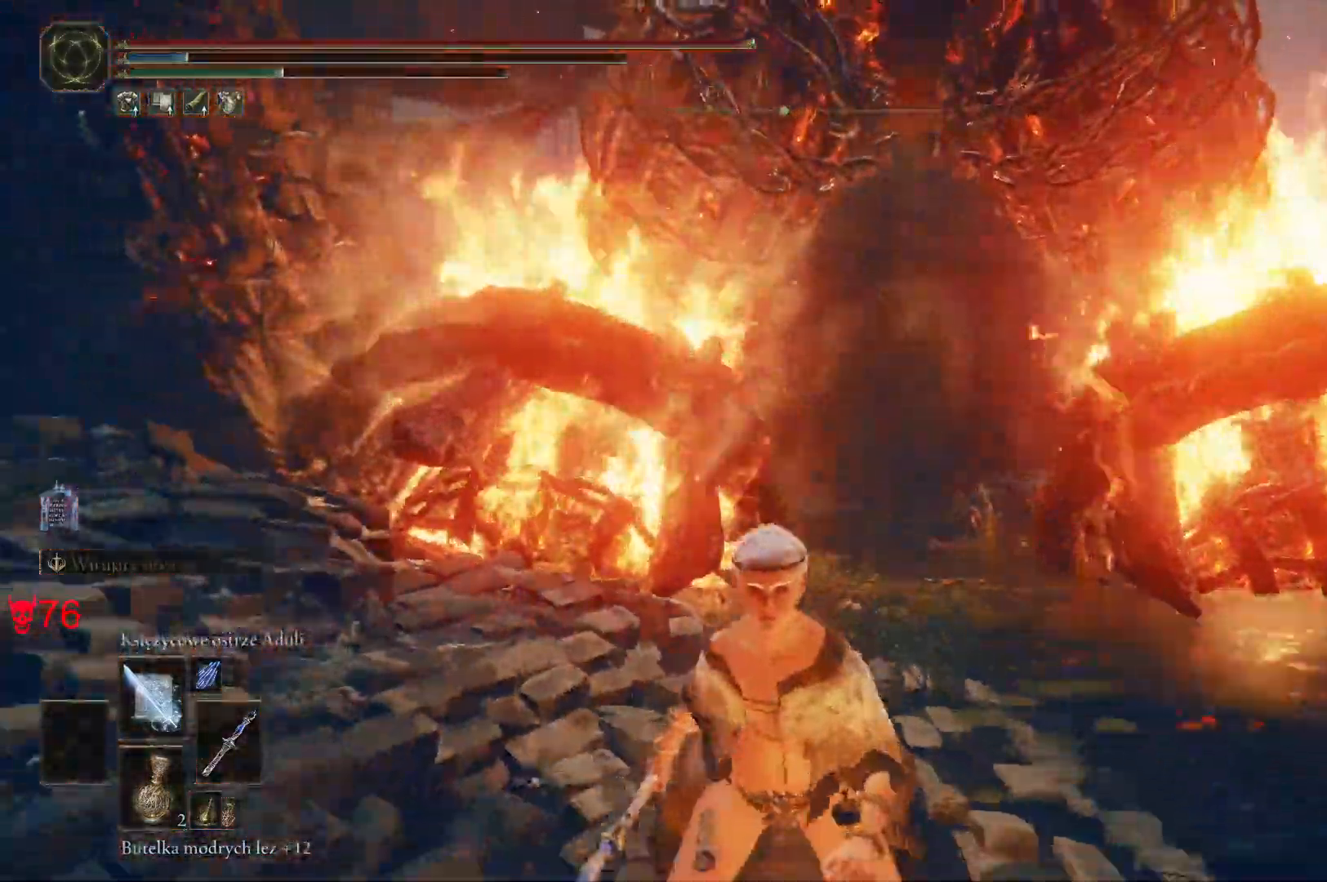
{"keys": ["d", "s"], "mouse": [], "events": [[283, "d", "down"]]}
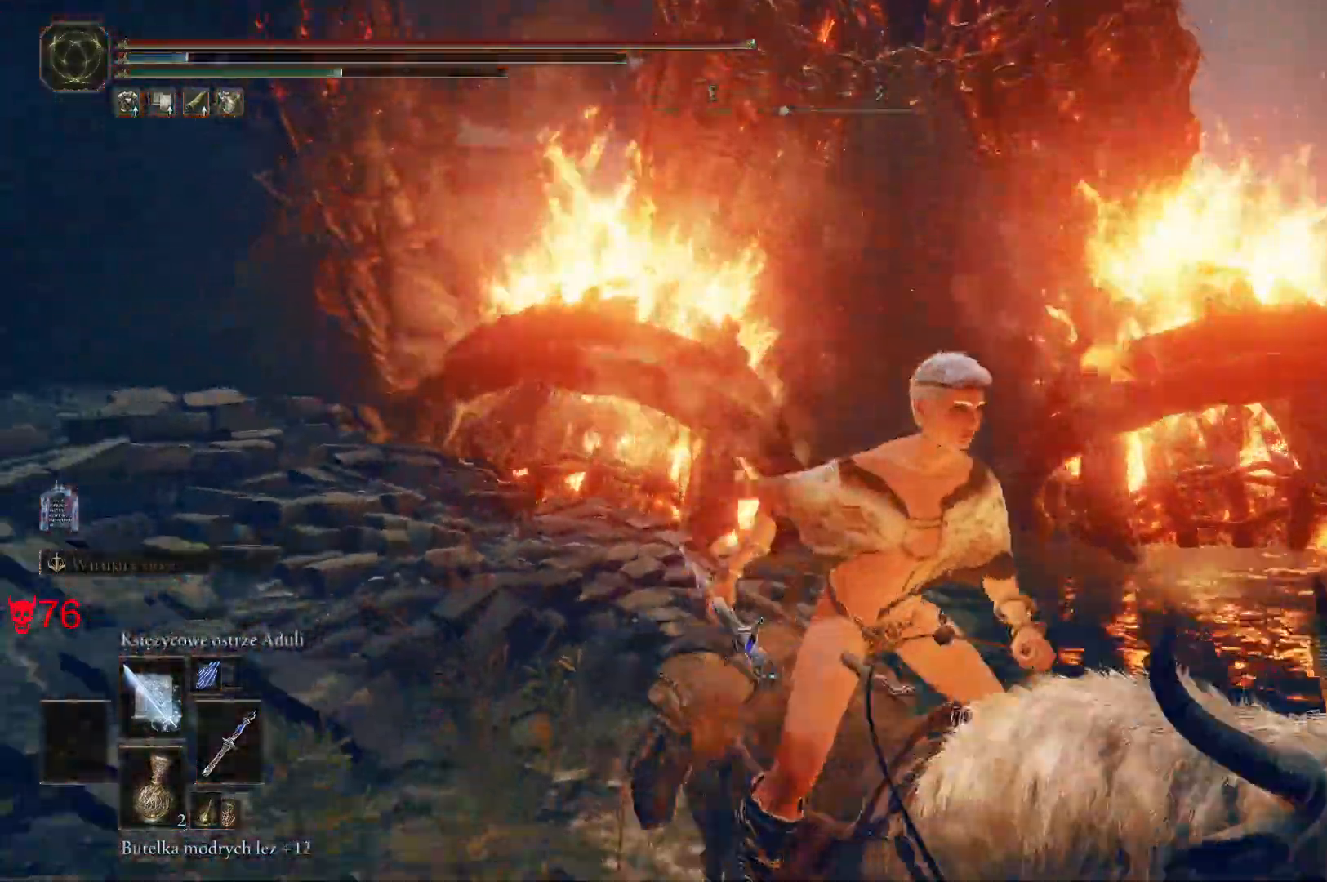
{"keys": ["s"], "mouse": [], "events": [[400, "d", "up"]]}
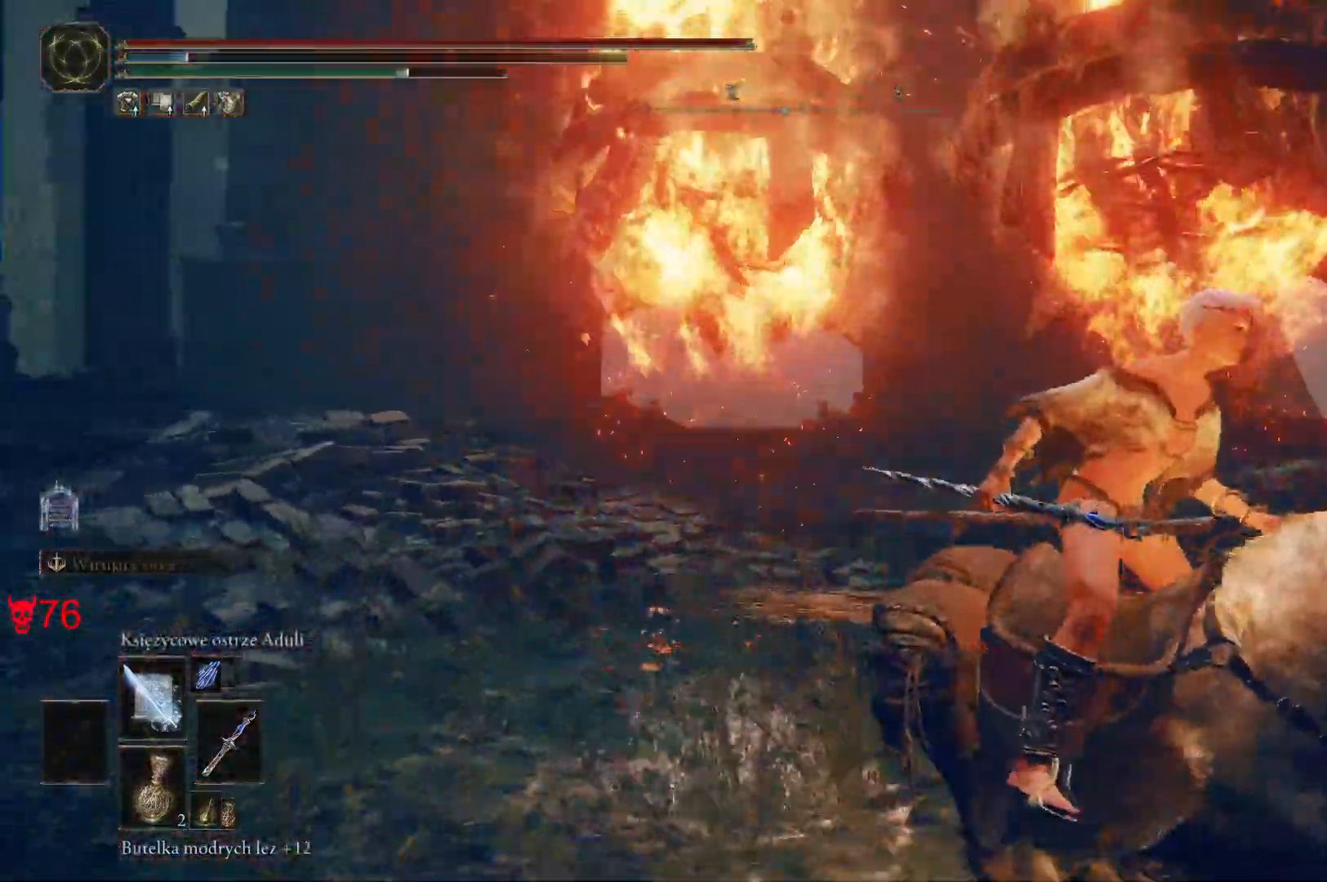
{"keys": ["s"], "mouse": [], "events": []}
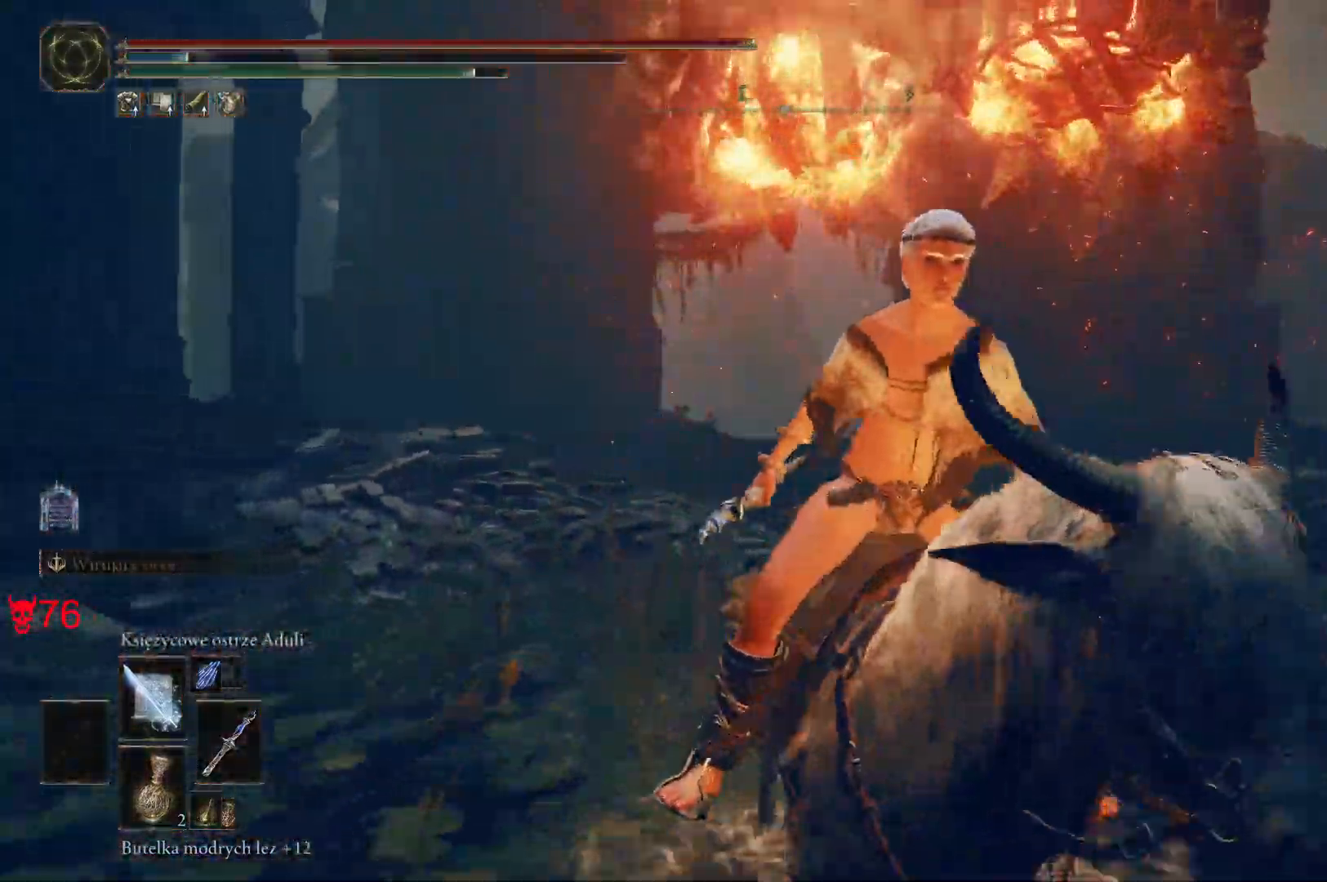
{"keys": ["w"], "mouse": [], "events": [[150, "a", "down"], [200, "s", "up"], [383, "w", "down"], [500, "a", "up"]]}
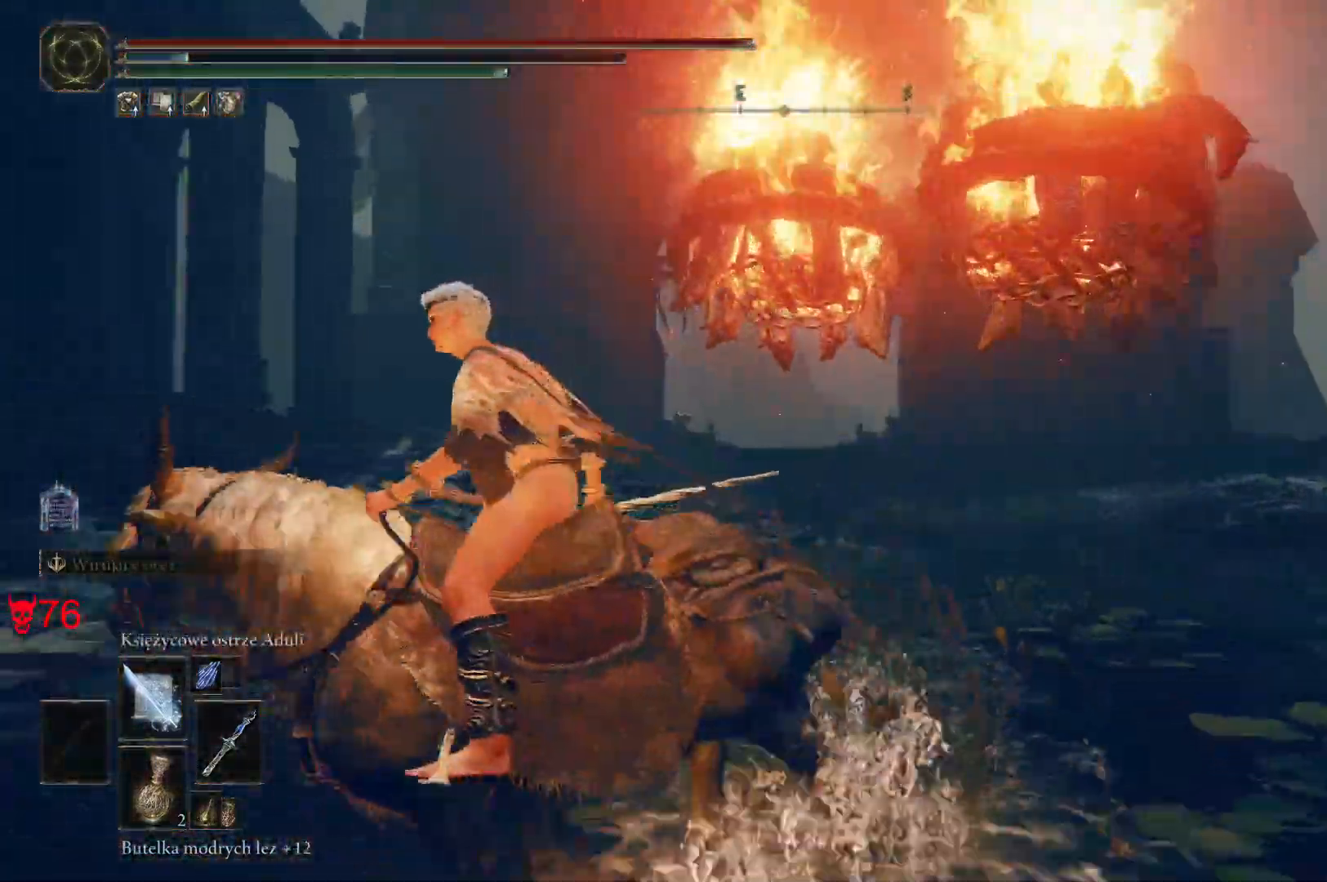
{"keys": ["w"], "mouse": [], "events": []}